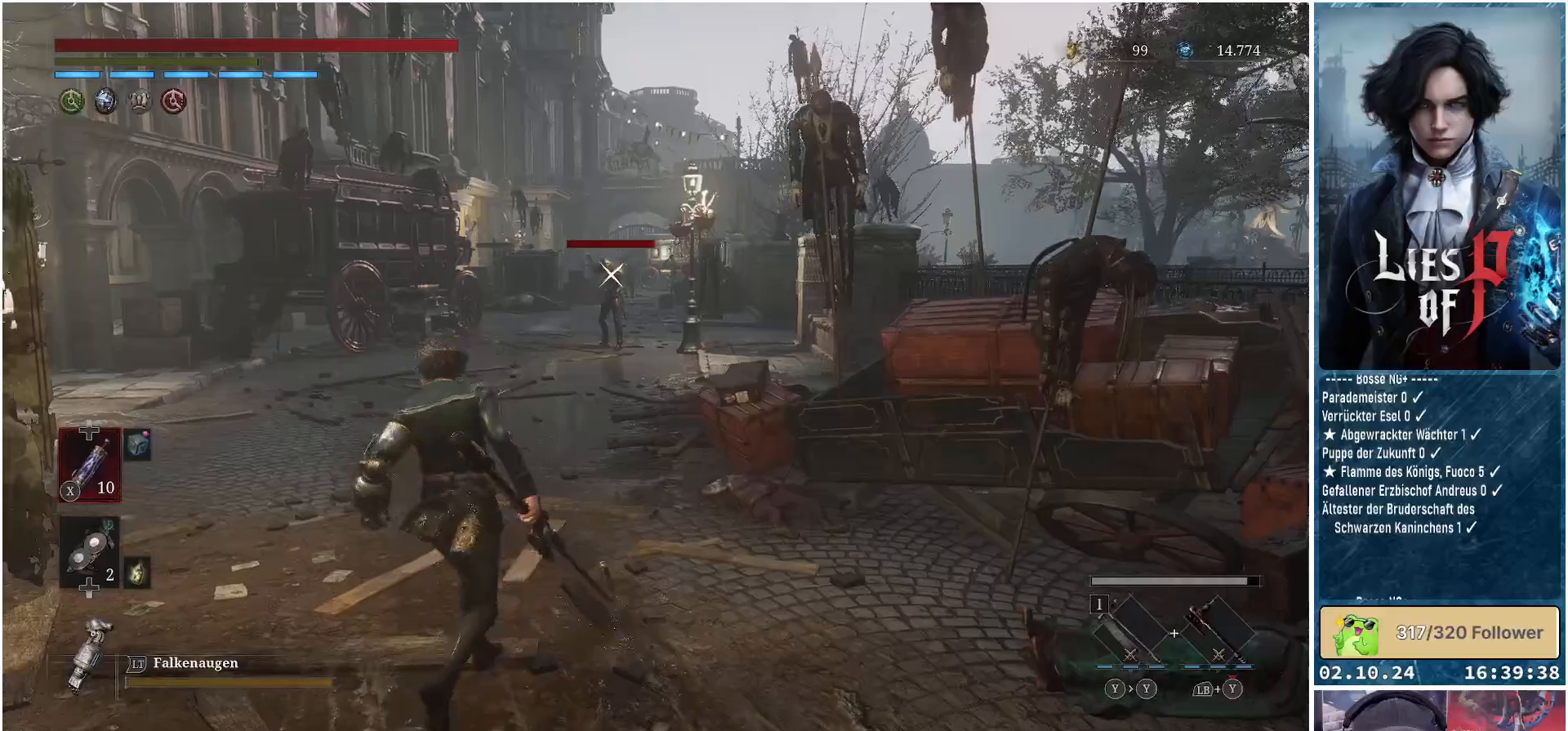
Gameplay with a controller (Xbox layout); each line is a JSON object with the inputs held at the frame after it. "events" lists button and stick changes between this image and that frame as [ms after this image, input, new state], when the widget could be followed in between.
{"buttons": ["B"], "left_stick": "up-left", "right_stick": "center", "events": []}
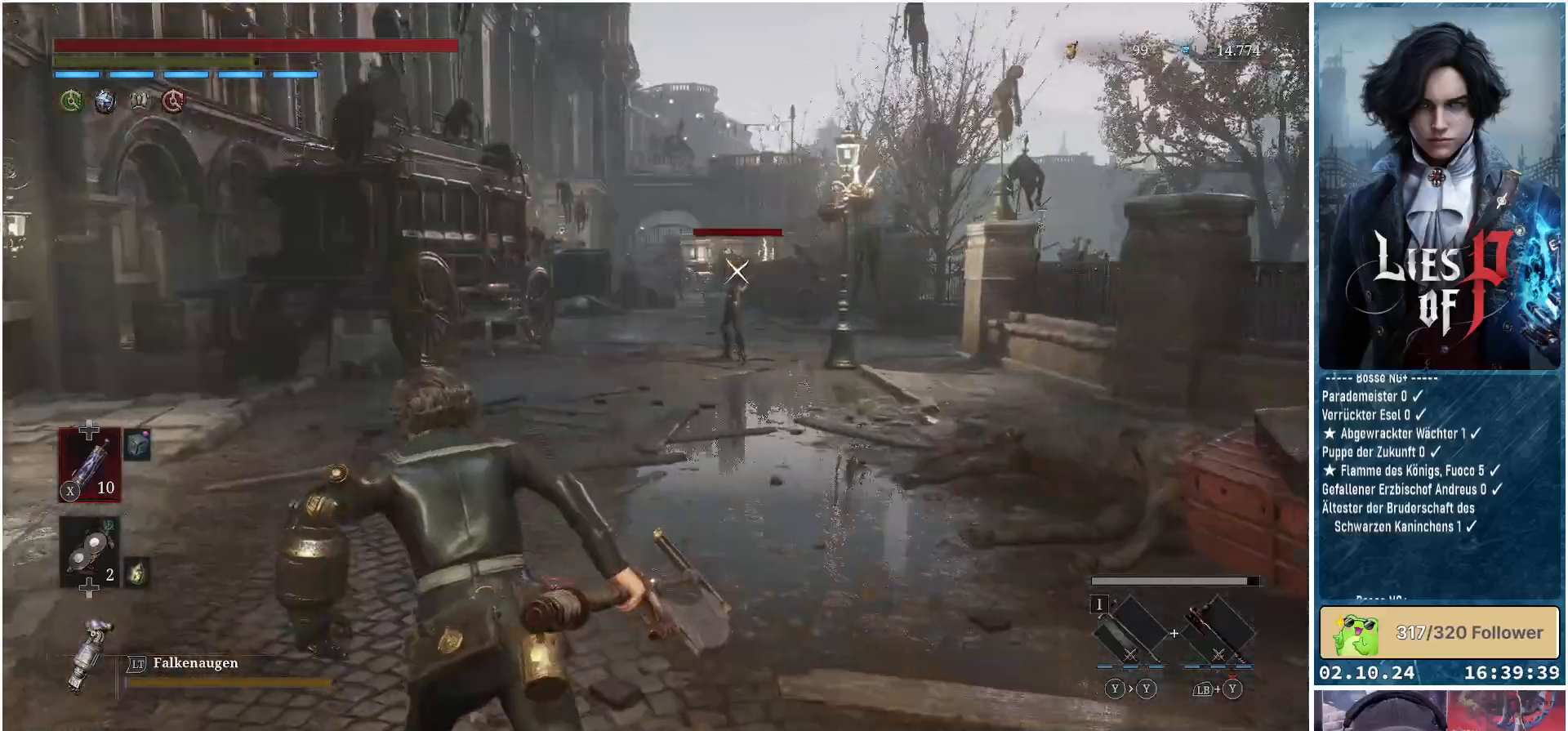
{"buttons": ["B"], "left_stick": "up", "right_stick": "center", "events": [[467, "left_stick", "up"]]}
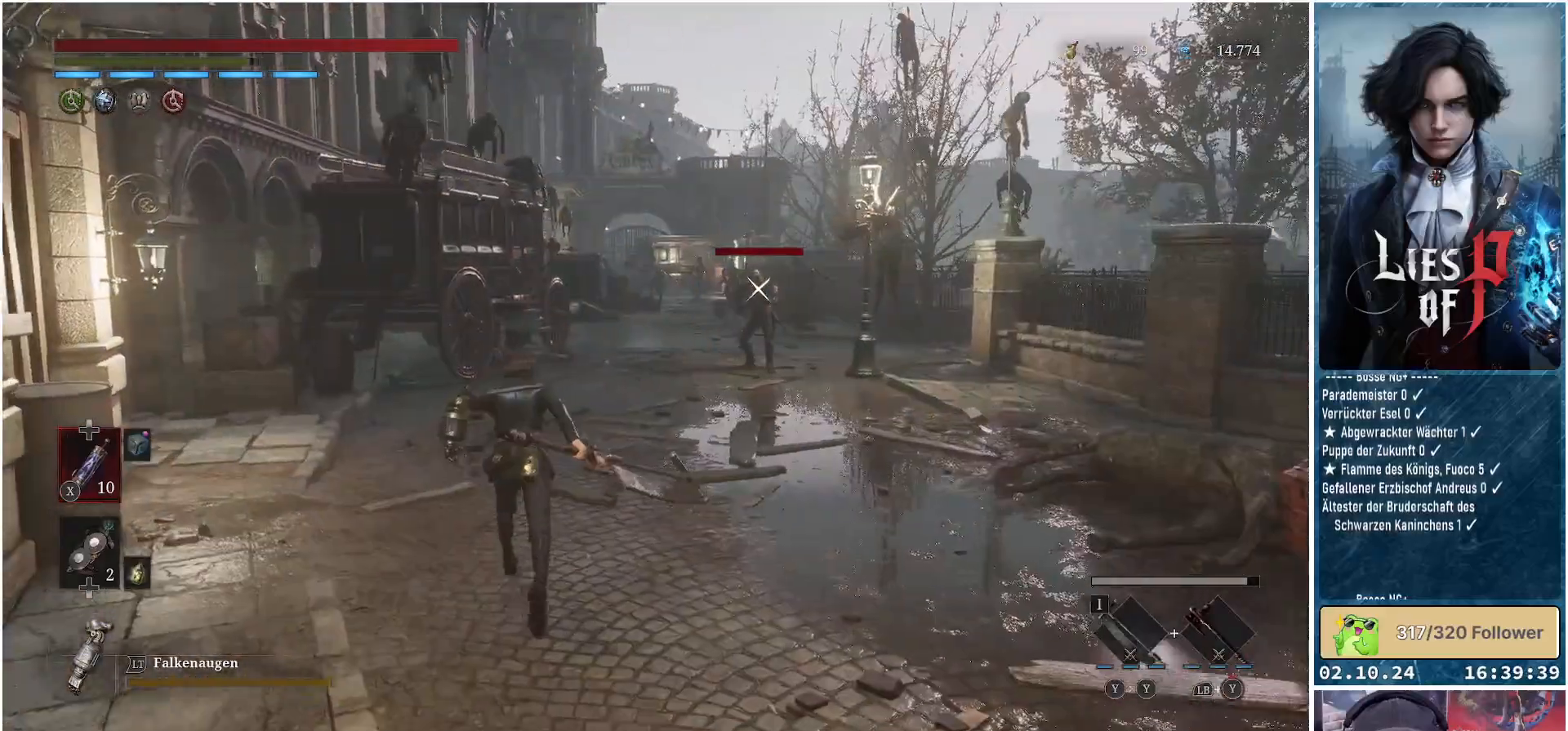
{"buttons": ["B"], "left_stick": "up", "right_stick": "center", "events": []}
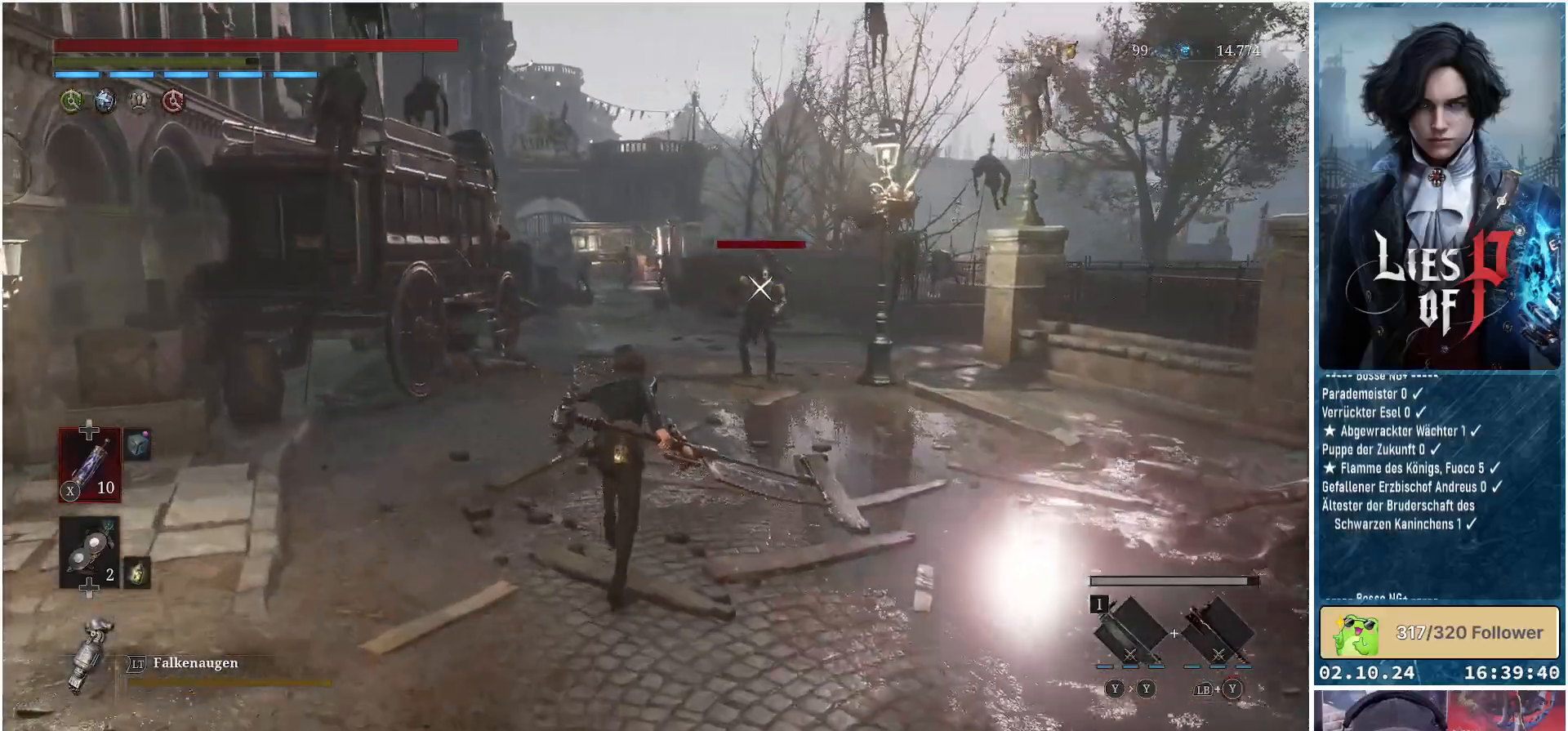
{"buttons": ["B"], "left_stick": "up", "right_stick": "center", "events": []}
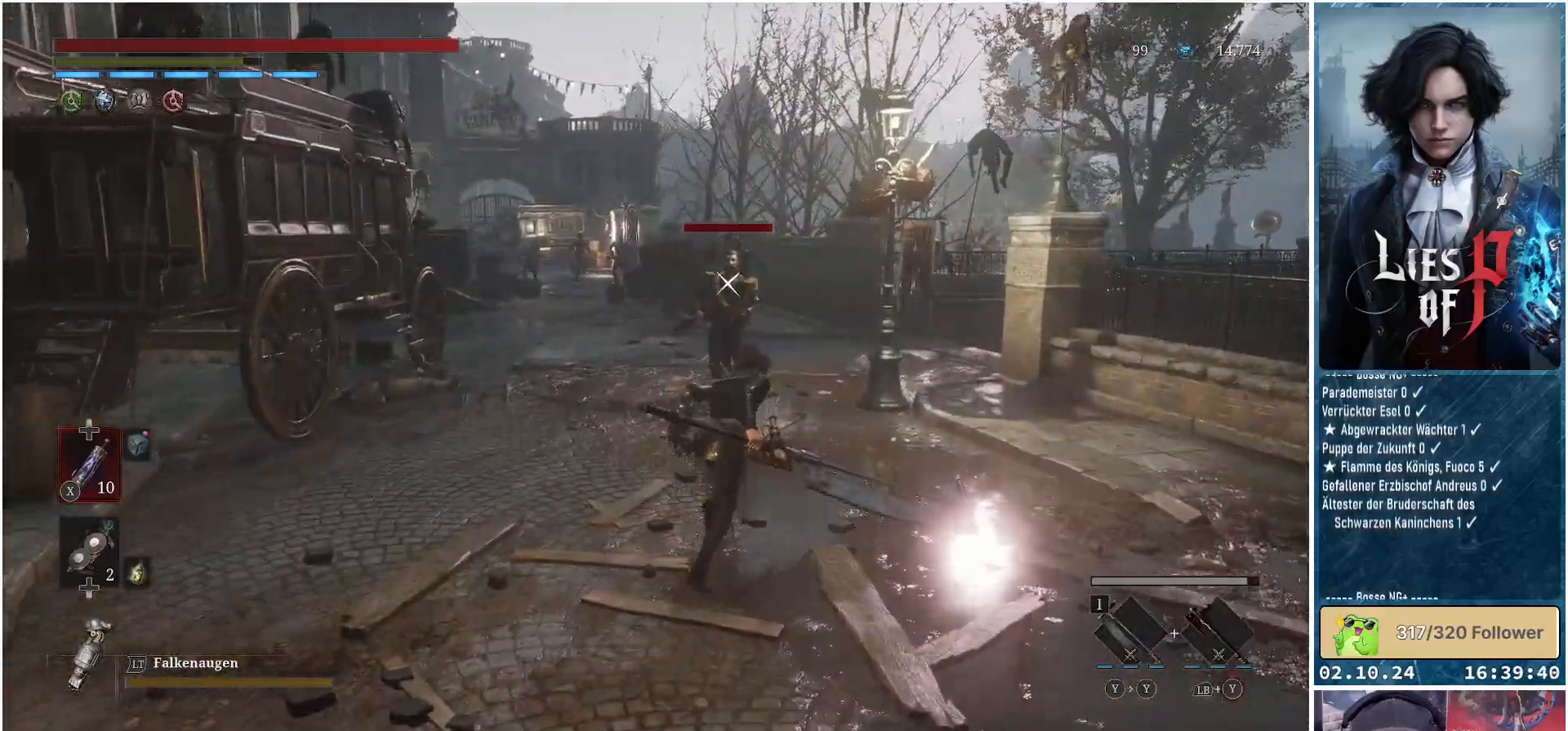
{"buttons": [], "left_stick": "center", "right_stick": "center", "events": [[150, "R1", "down"], [283, "R1", "up"], [350, "B", "up"], [417, "left_stick", "center"]]}
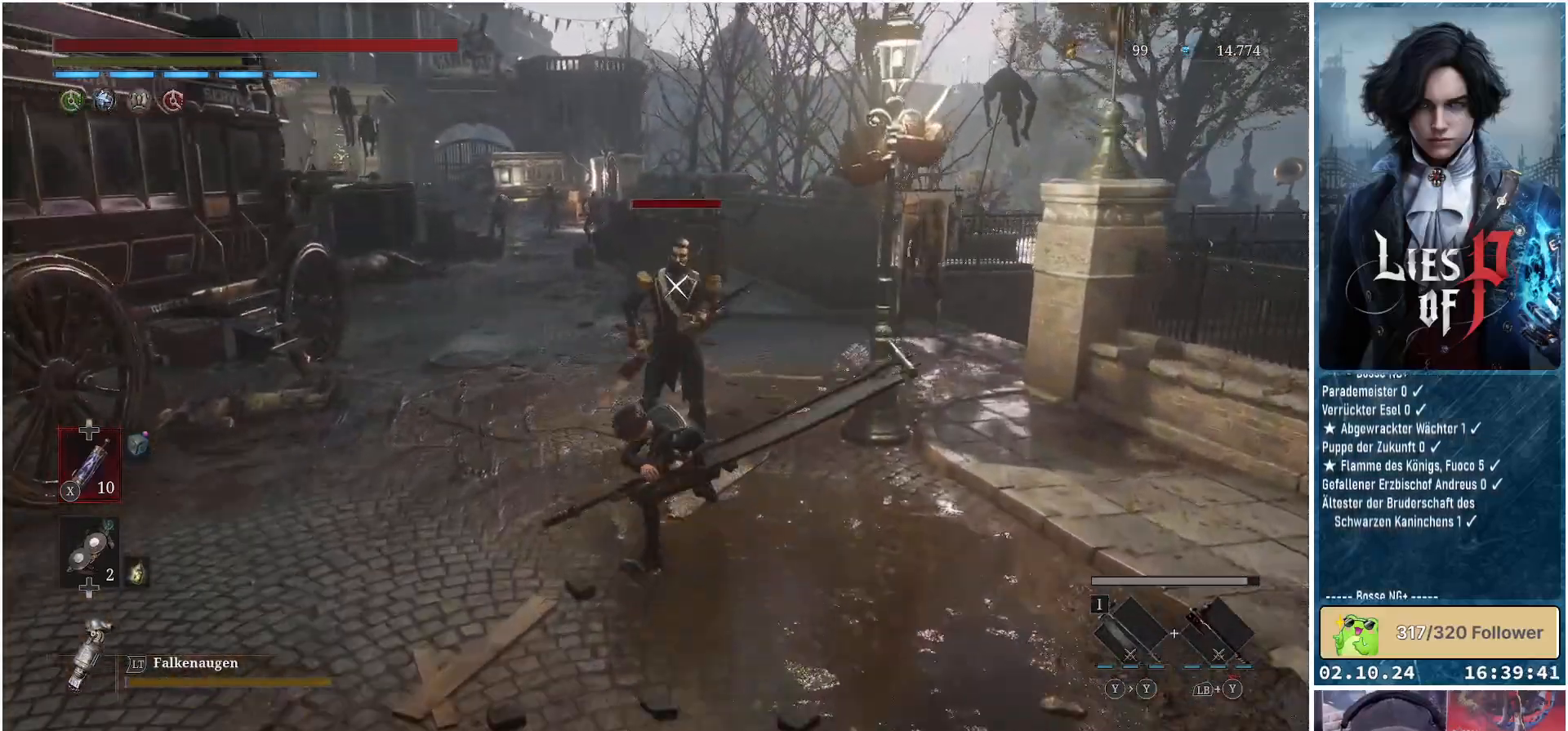
{"buttons": [], "left_stick": "center", "right_stick": "center", "events": [[333, "R1", "down"], [433, "R1", "up"]]}
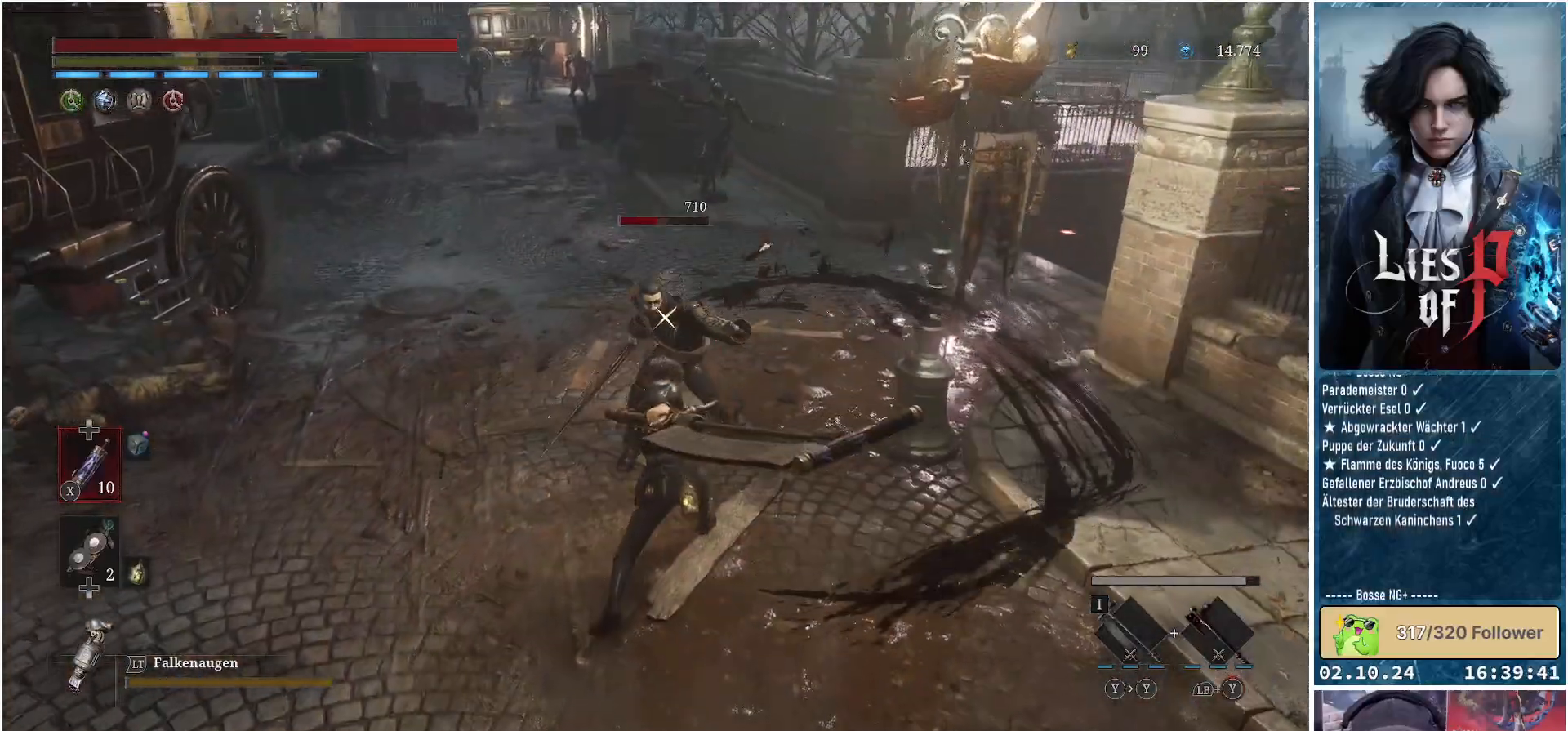
{"buttons": [], "left_stick": "center", "right_stick": "center", "events": [[50, "R1", "down"], [150, "R1", "up"]]}
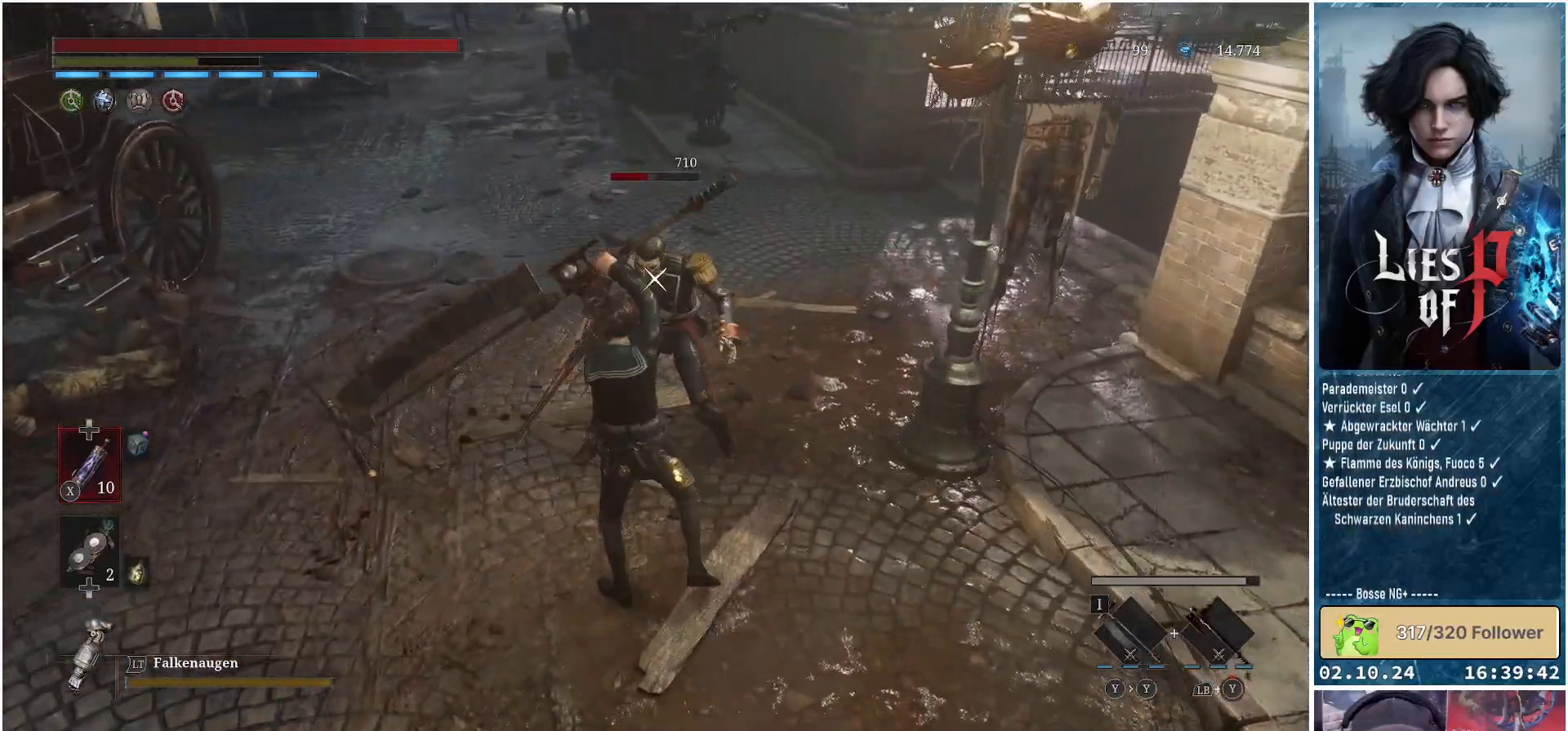
{"buttons": [], "left_stick": "down-right", "right_stick": "center", "events": [[100, "left_stick", "down-right"]]}
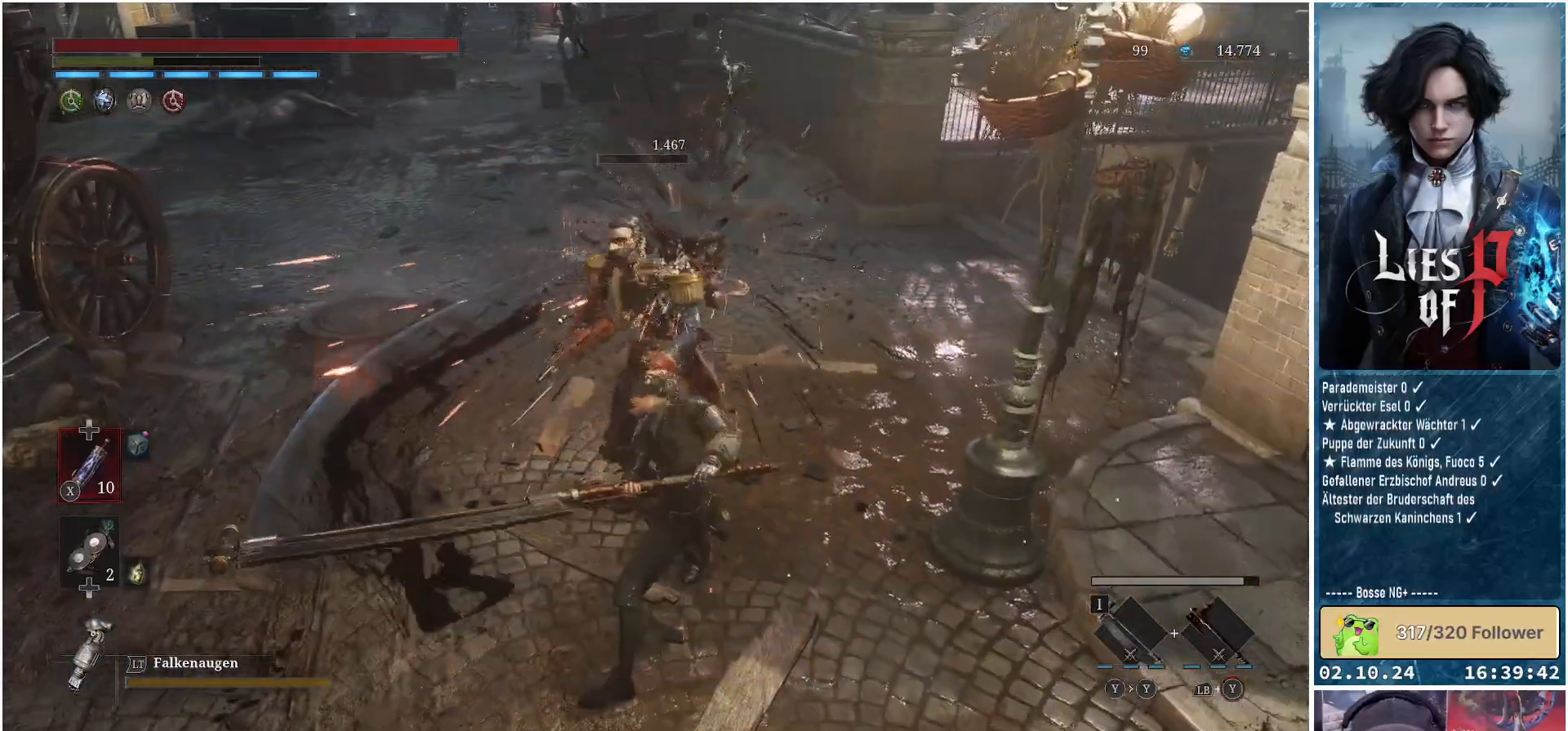
{"buttons": [], "left_stick": "down-right", "right_stick": "center", "events": []}
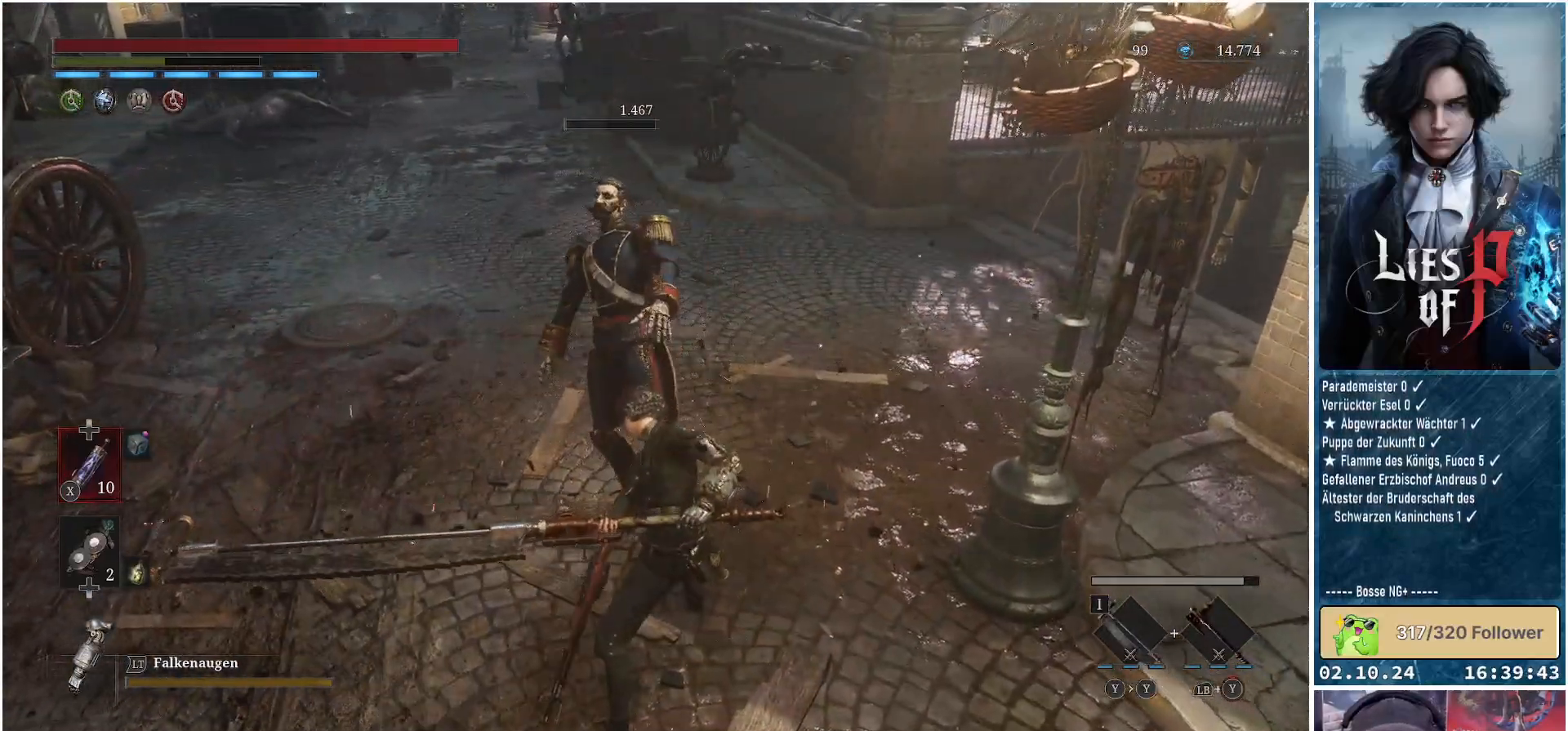
{"buttons": [], "left_stick": "down-right", "right_stick": "center", "events": []}
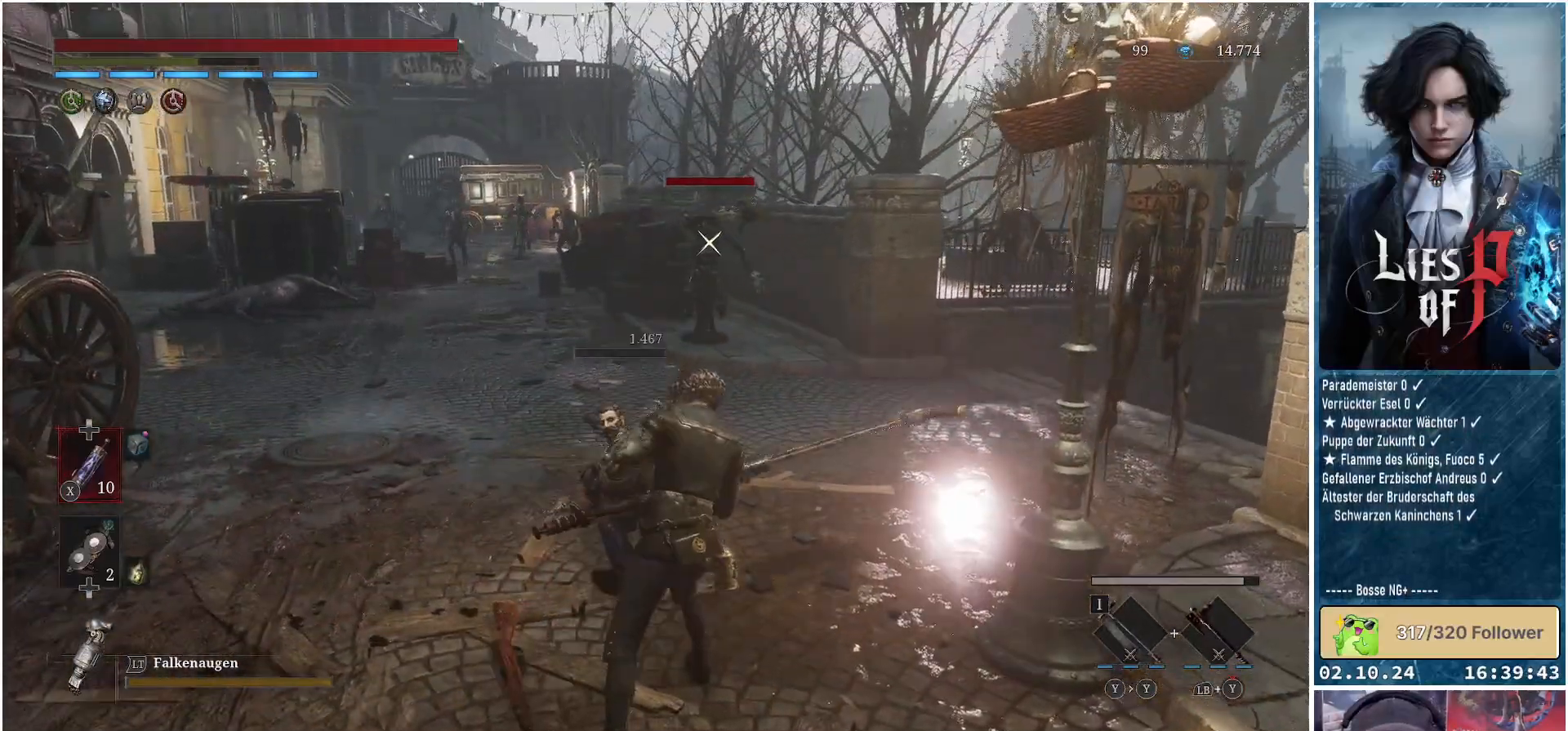
{"buttons": ["B"], "left_stick": "down-right", "right_stick": "center", "events": [[417, "B", "down"]]}
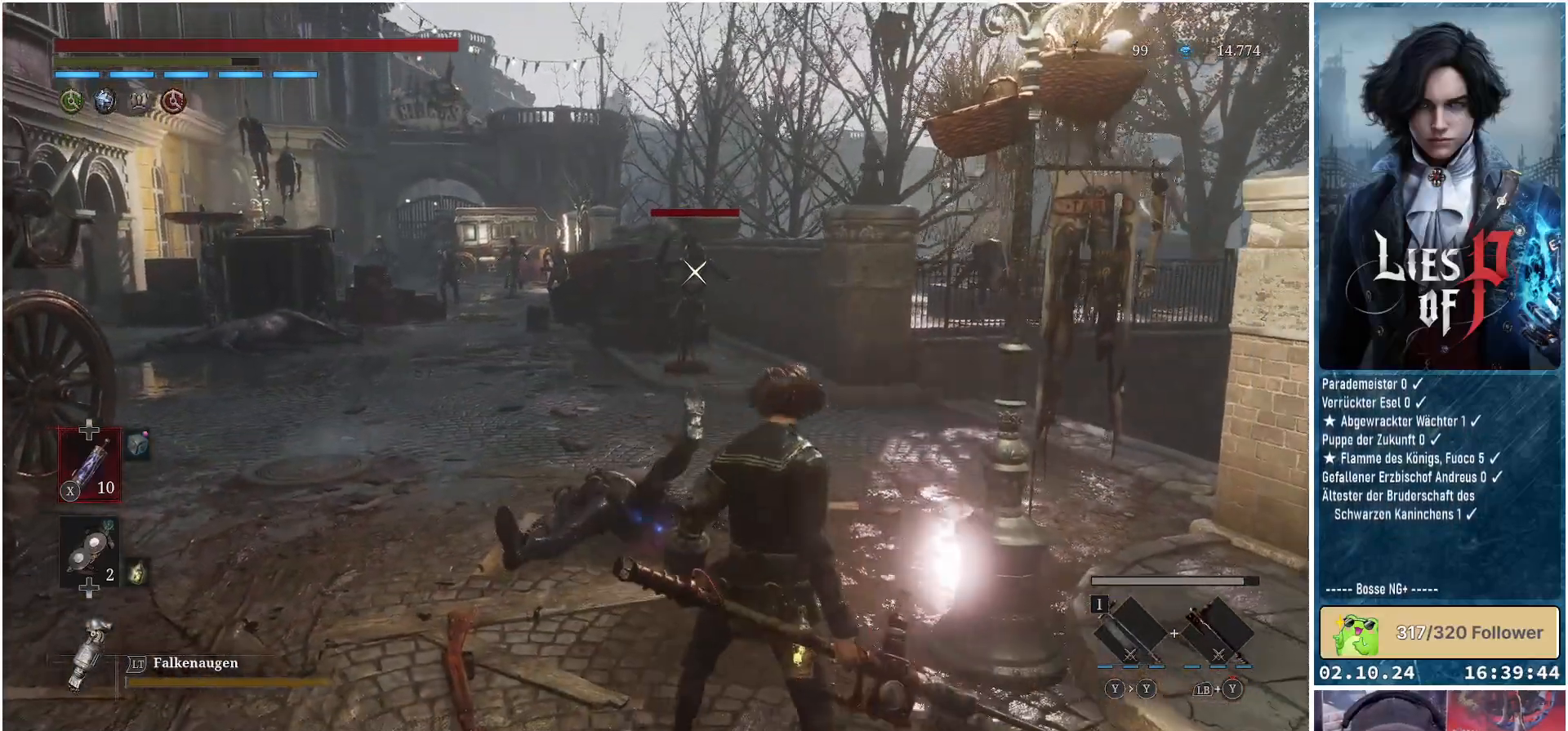
{"buttons": ["B"], "left_stick": "down", "right_stick": "center", "events": [[383, "left_stick", "down"]]}
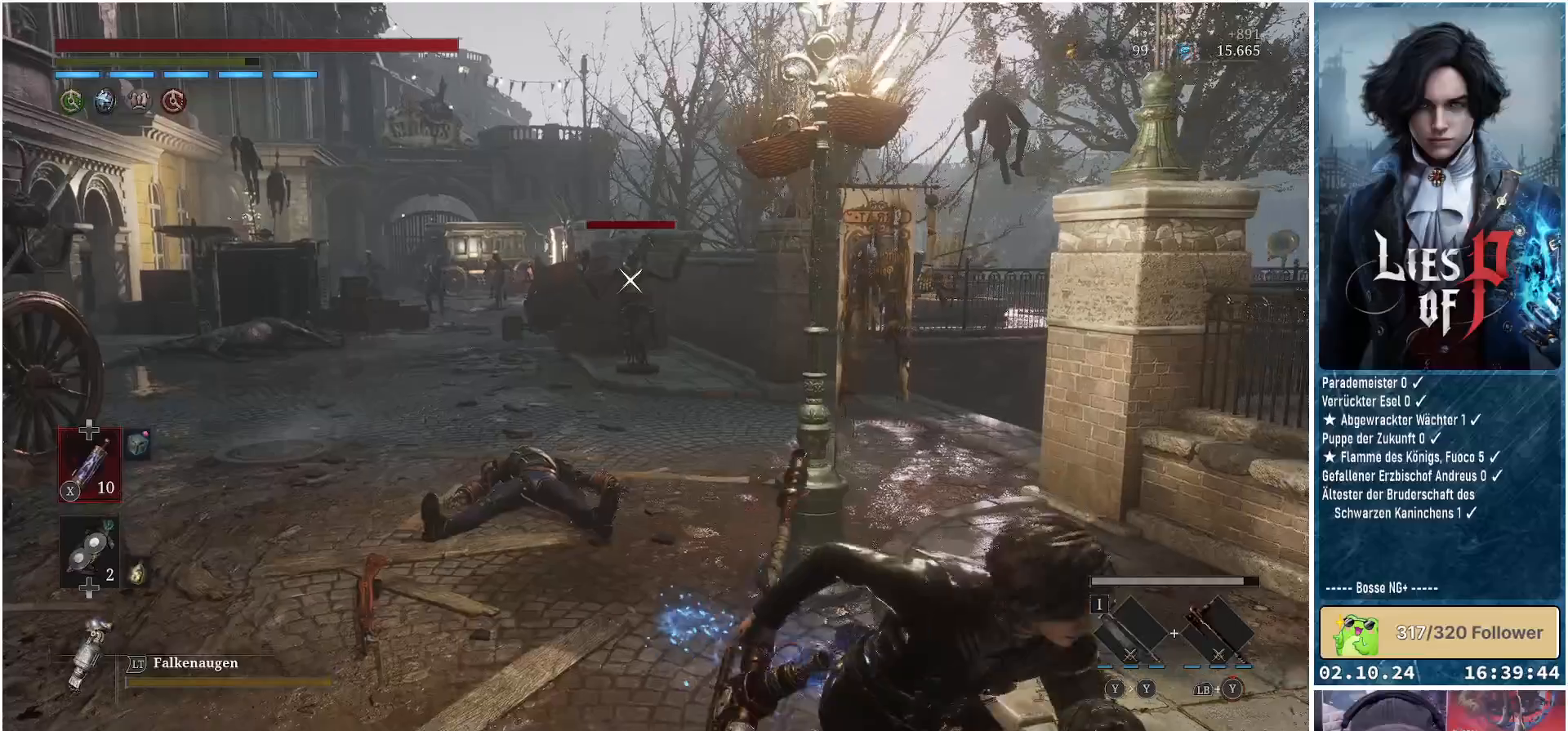
{"buttons": ["B"], "left_stick": "down-left", "right_stick": "center", "events": [[317, "left_stick", "down-left"]]}
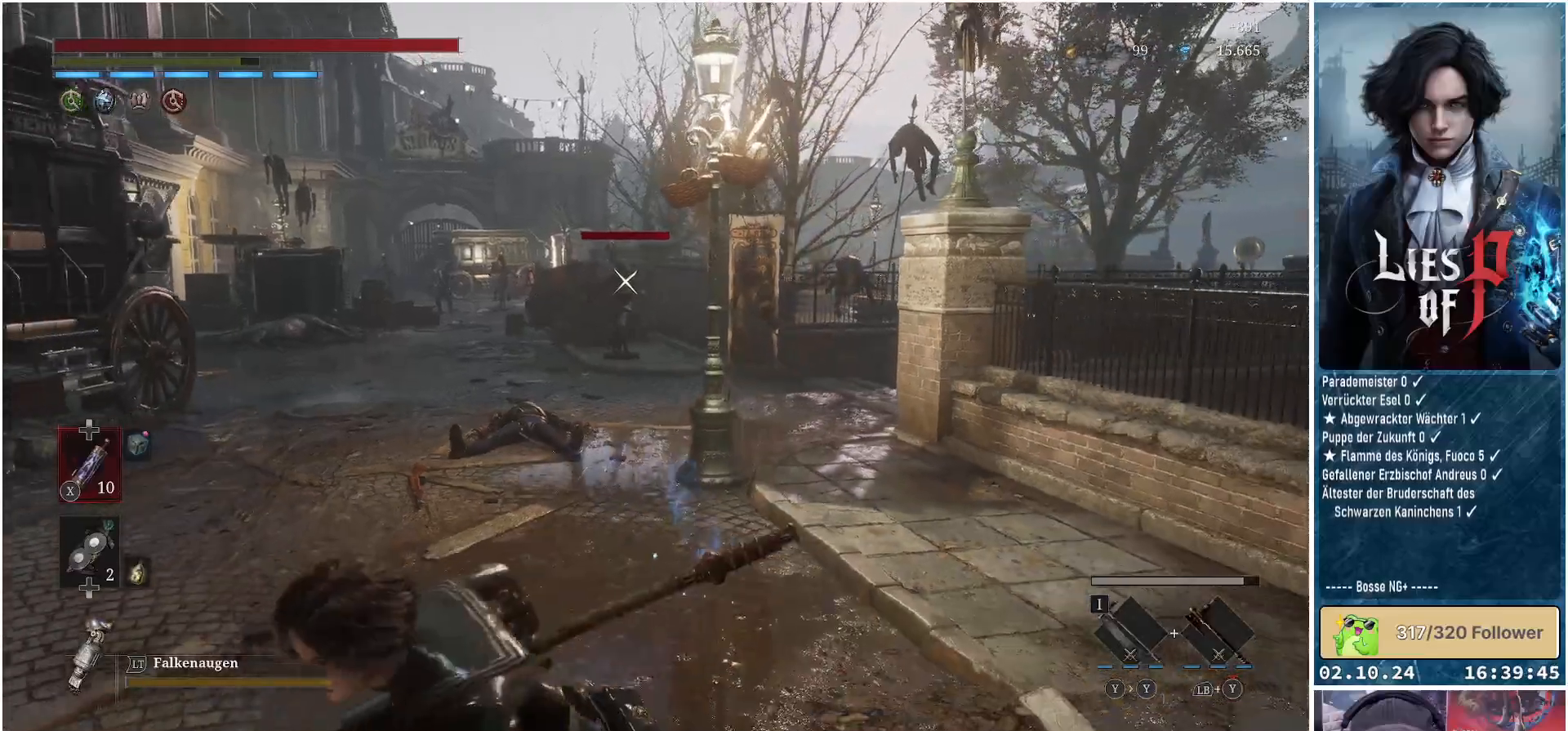
{"buttons": ["B"], "left_stick": "down-left", "right_stick": "center", "events": [[183, "left_stick", "left"], [433, "left_stick", "down-left"]]}
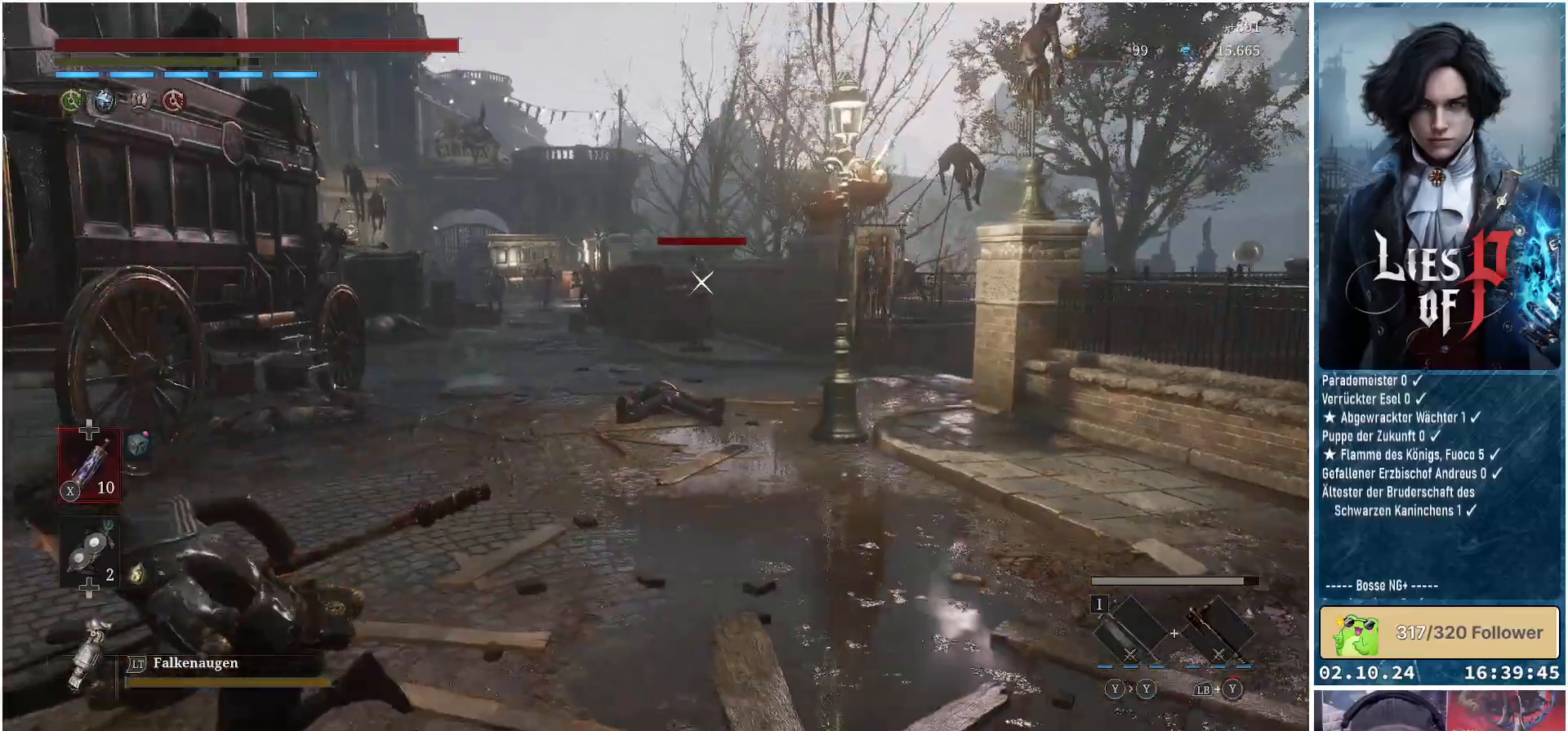
{"buttons": [], "left_stick": "down-right", "right_stick": "center", "events": [[100, "left_stick", "down"], [250, "left_stick", "down-right"], [317, "B", "up"]]}
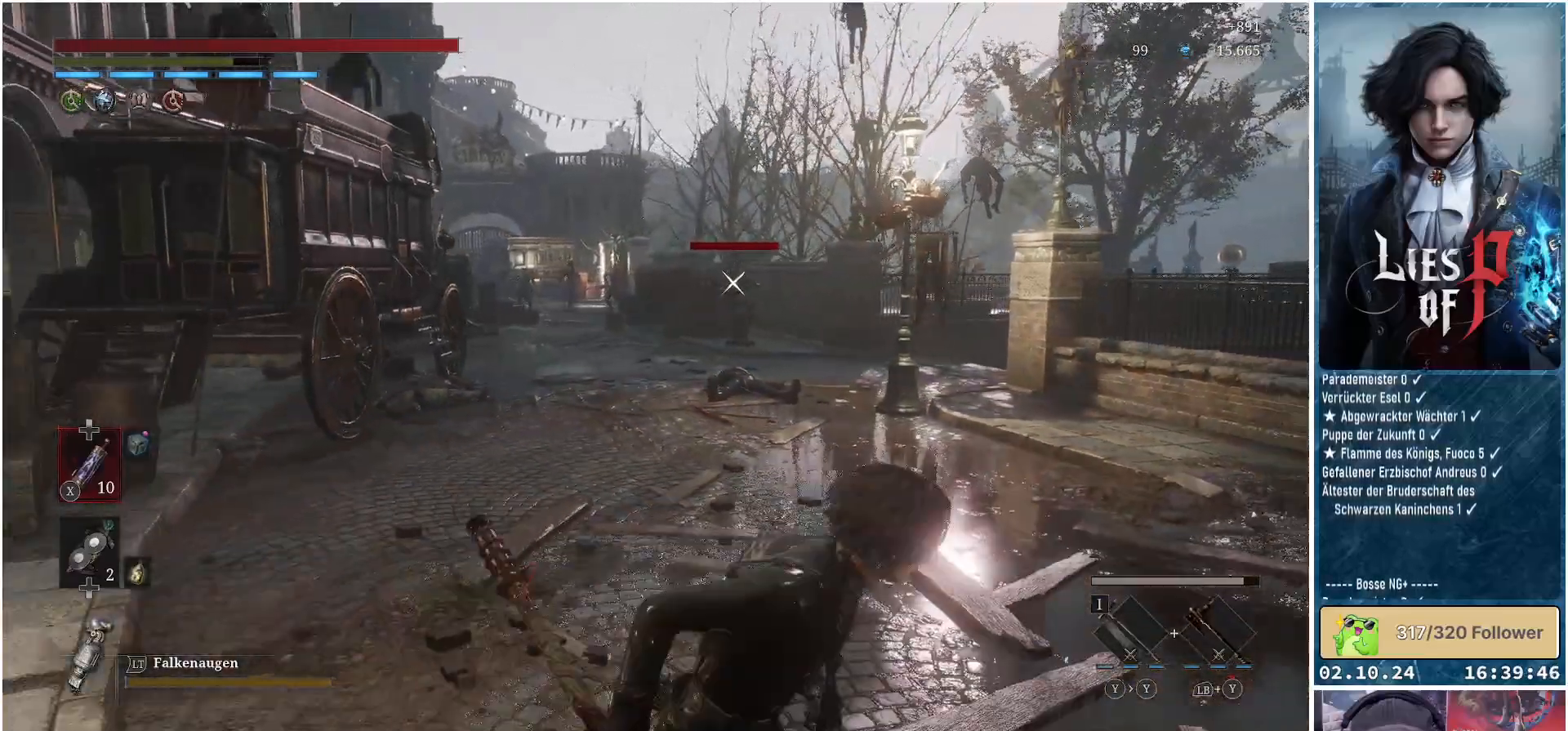
{"buttons": [], "left_stick": "up", "right_stick": "center", "events": [[150, "left_stick", "right"], [283, "left_stick", "up-right"], [417, "left_stick", "up"]]}
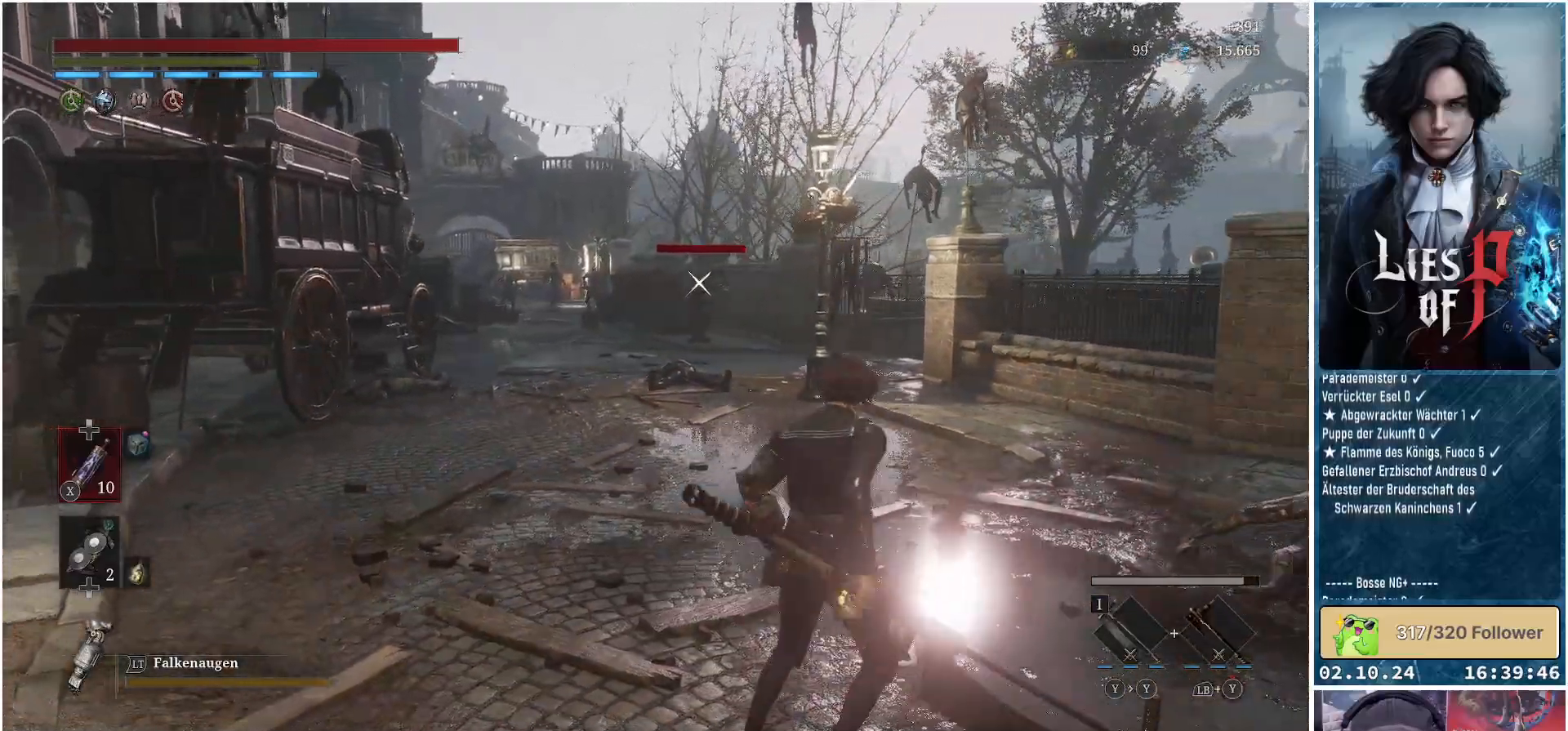
{"buttons": ["B"], "left_stick": "down", "right_stick": "center", "events": [[17, "B", "down"], [67, "left_stick", "up-left"], [400, "left_stick", "down"]]}
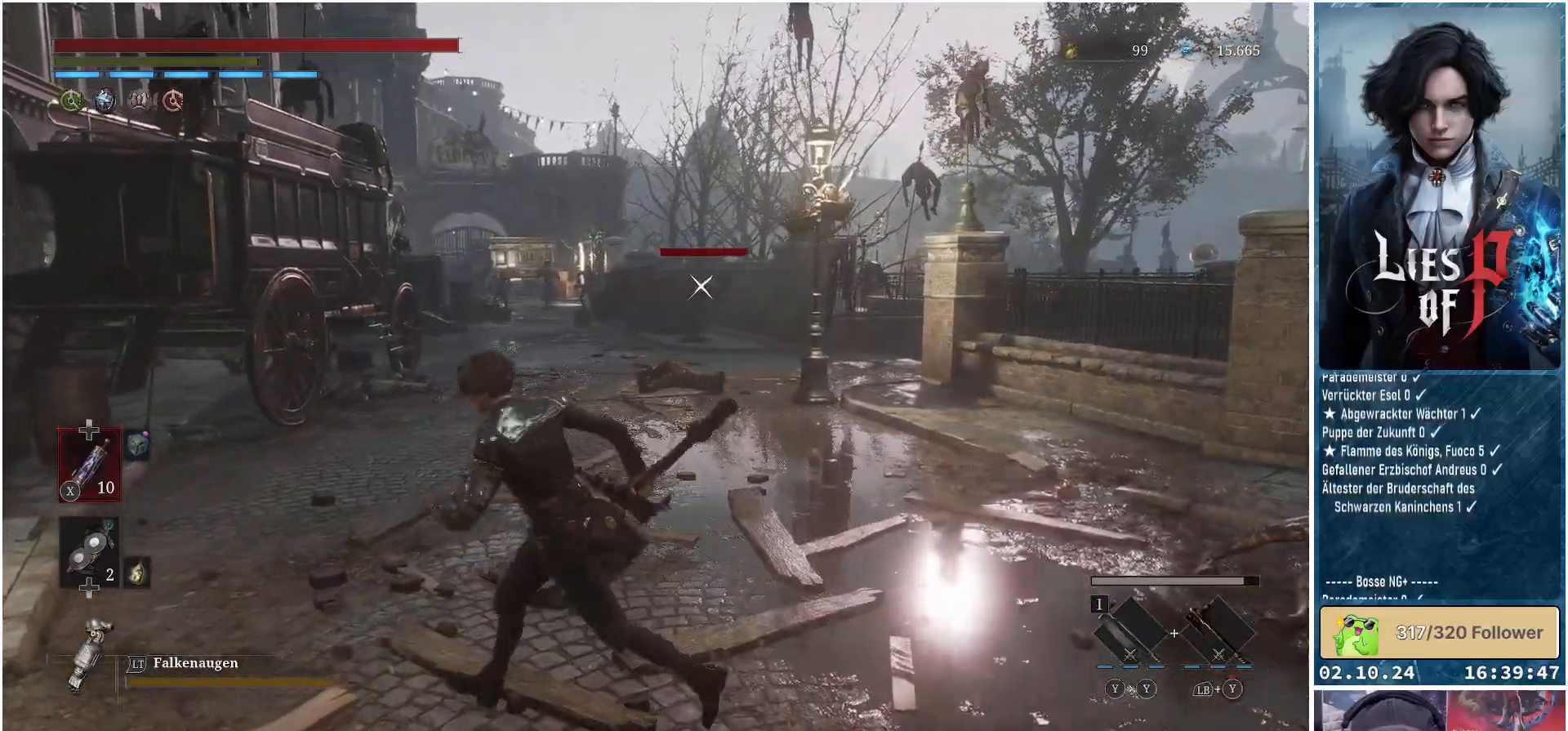
{"buttons": ["B"], "left_stick": "right", "right_stick": "center", "events": [[17, "left_stick", "down-right"], [183, "left_stick", "right"]]}
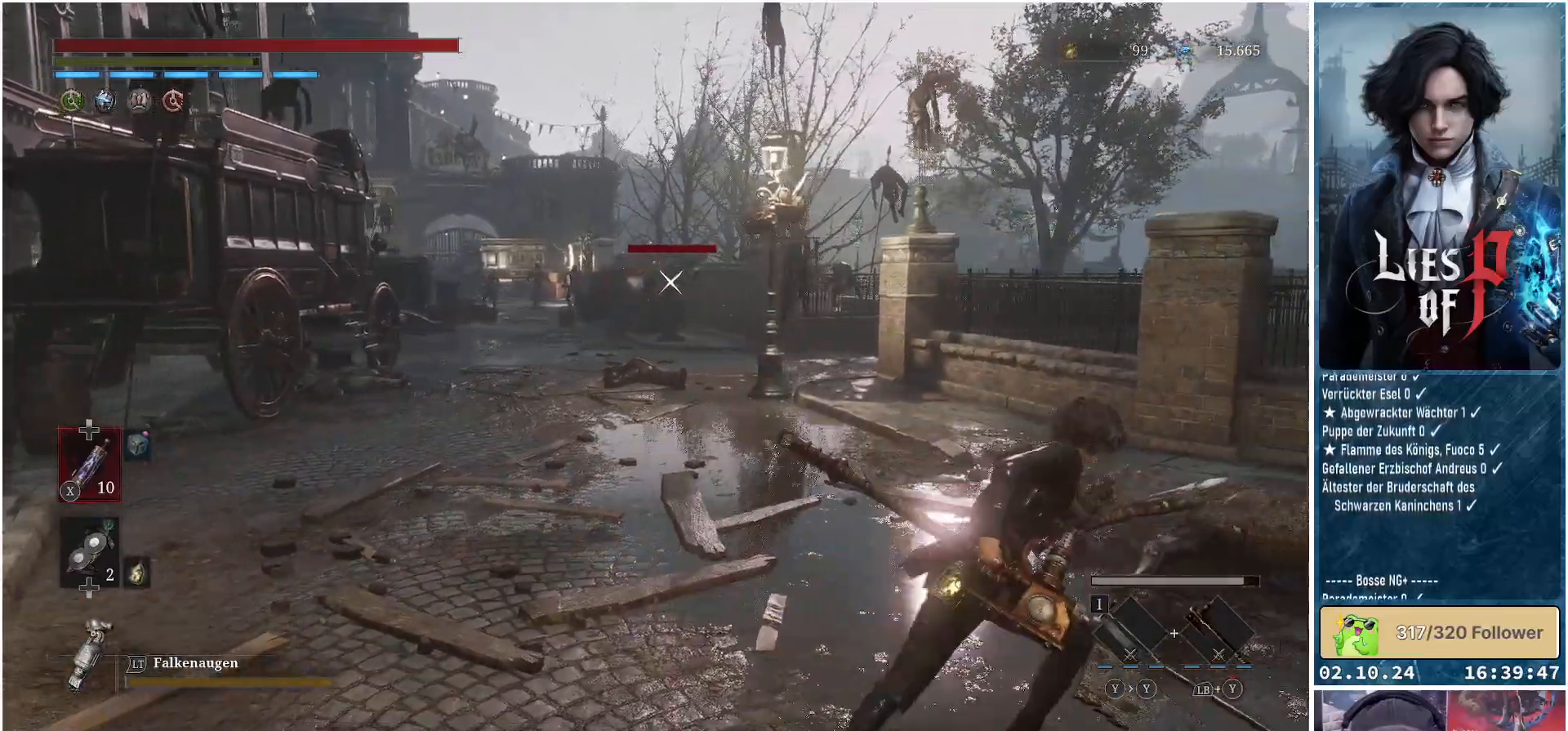
{"buttons": ["B"], "left_stick": "up", "right_stick": "center", "events": [[17, "left_stick", "up-right"], [350, "left_stick", "up"]]}
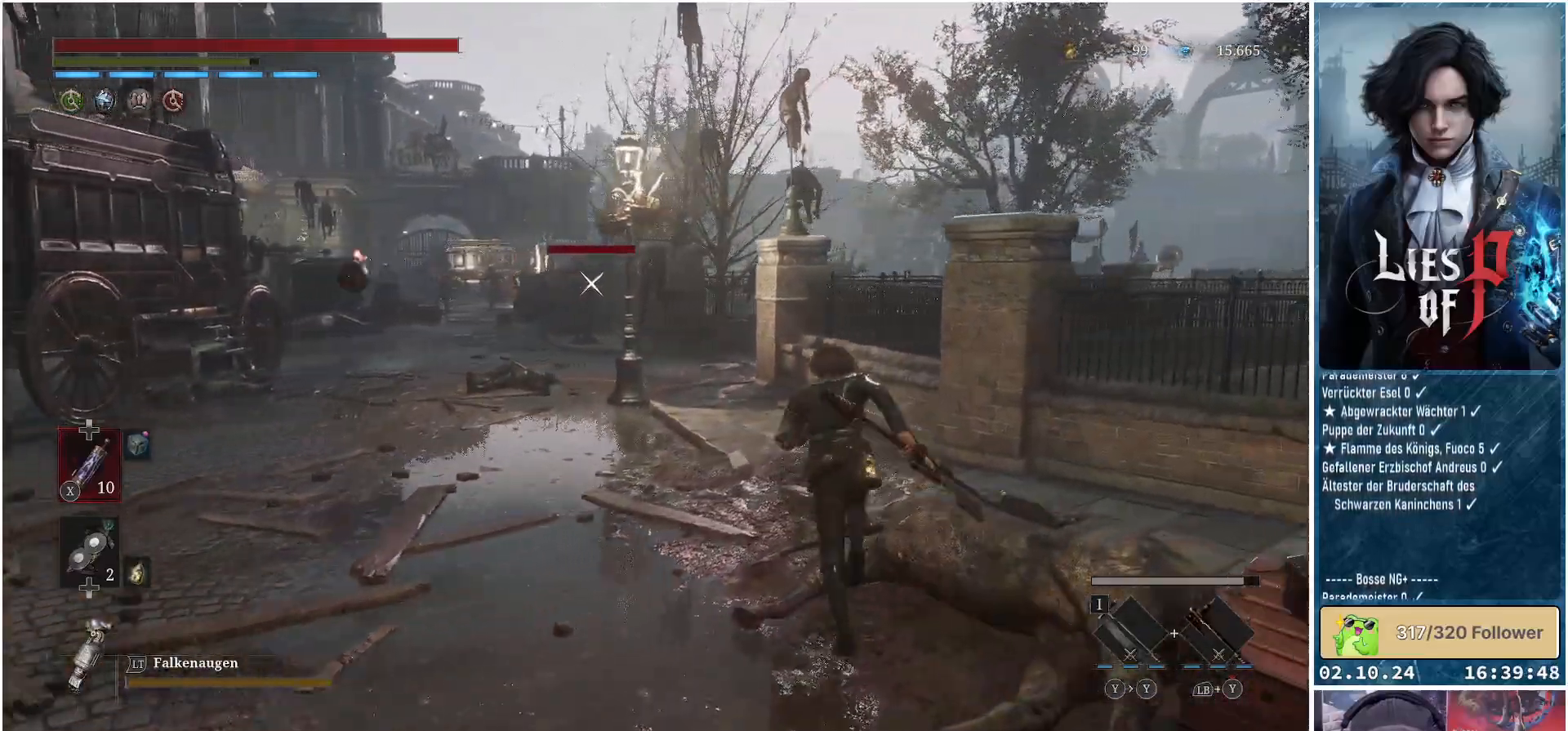
{"buttons": ["B"], "left_stick": "left", "right_stick": "center", "events": [[167, "left_stick", "up-left"], [433, "left_stick", "left"]]}
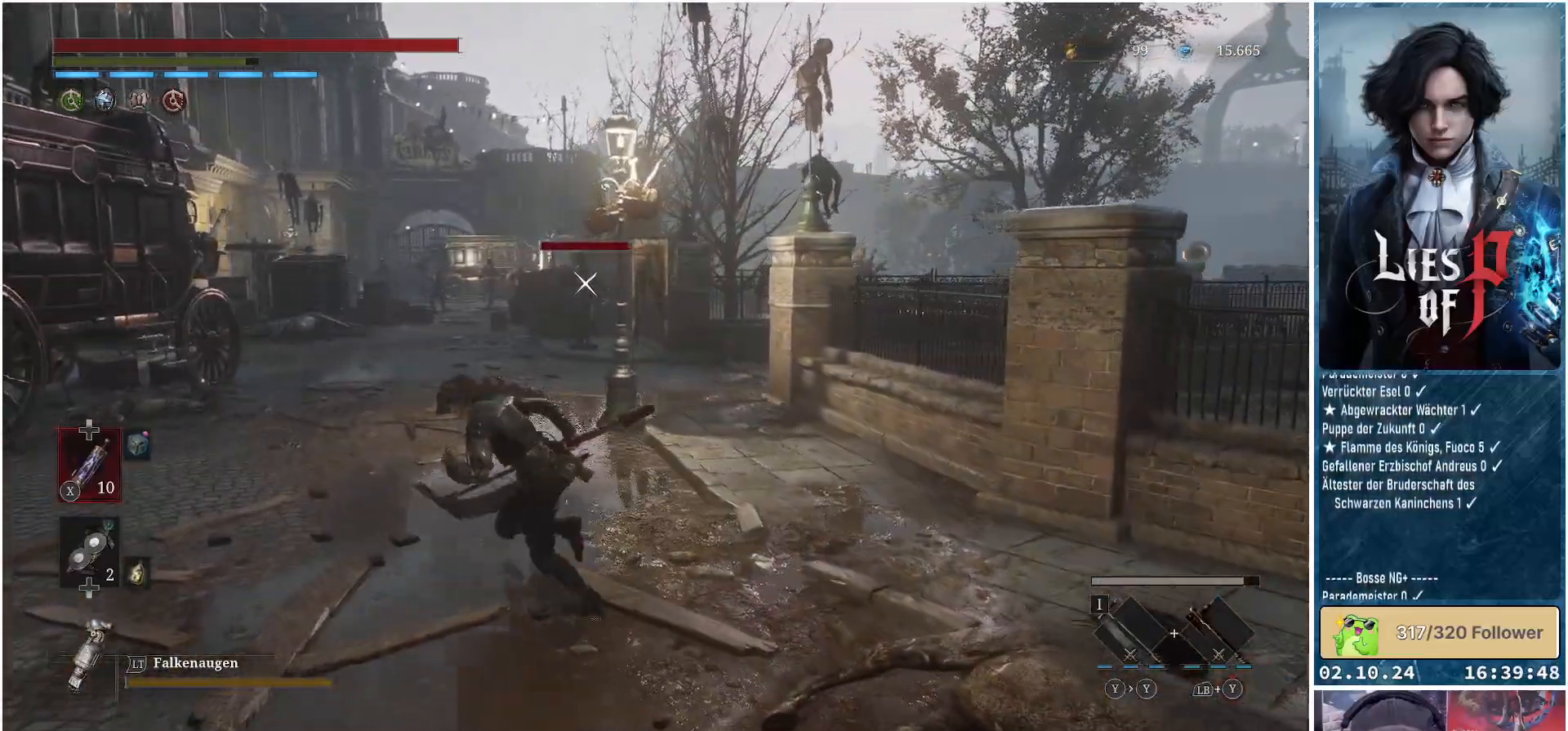
{"buttons": ["B"], "left_stick": "down-left", "right_stick": "center", "events": [[83, "left_stick", "down-left"]]}
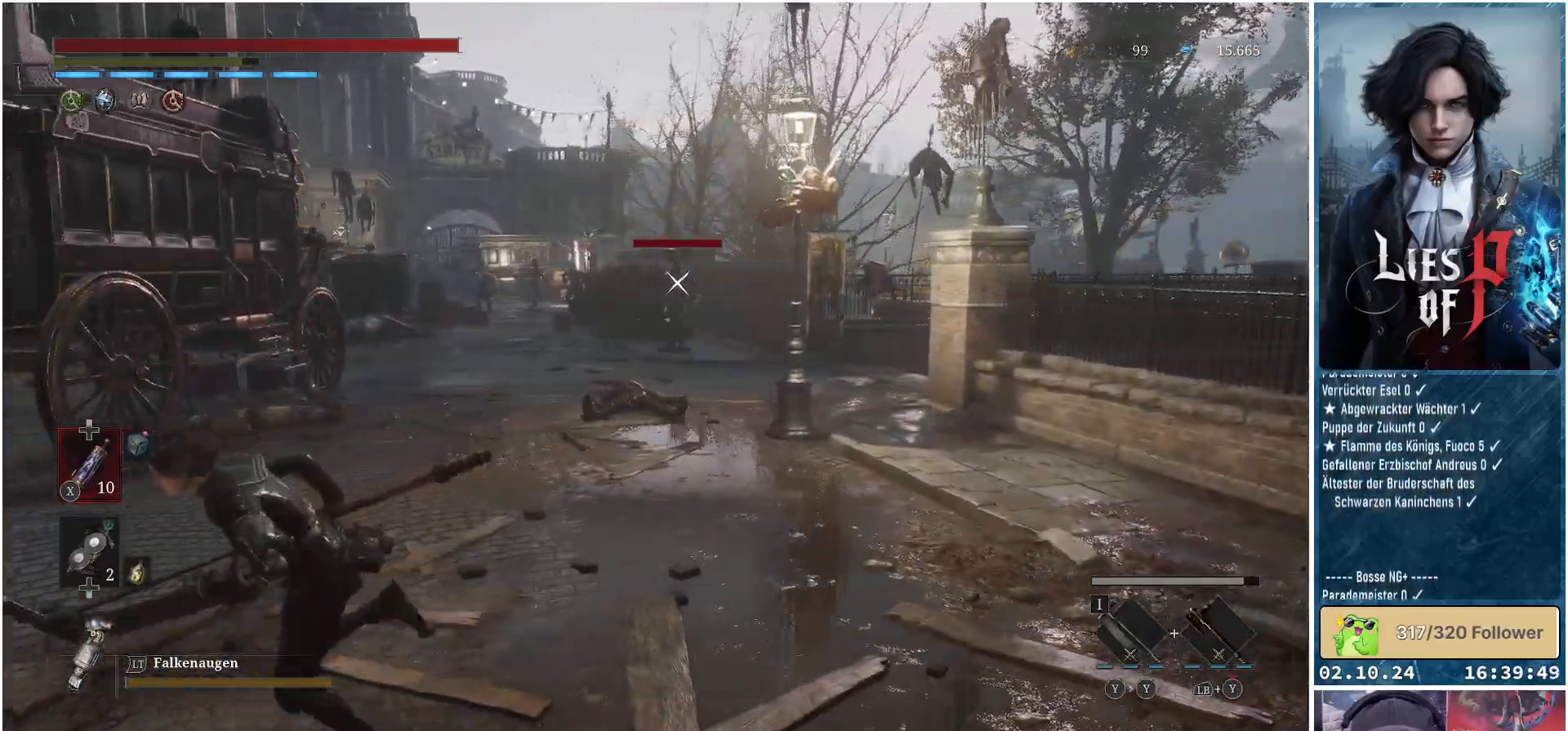
{"buttons": ["B"], "left_stick": "right", "right_stick": "center", "events": [[200, "left_stick", "down-right"], [367, "left_stick", "right"]]}
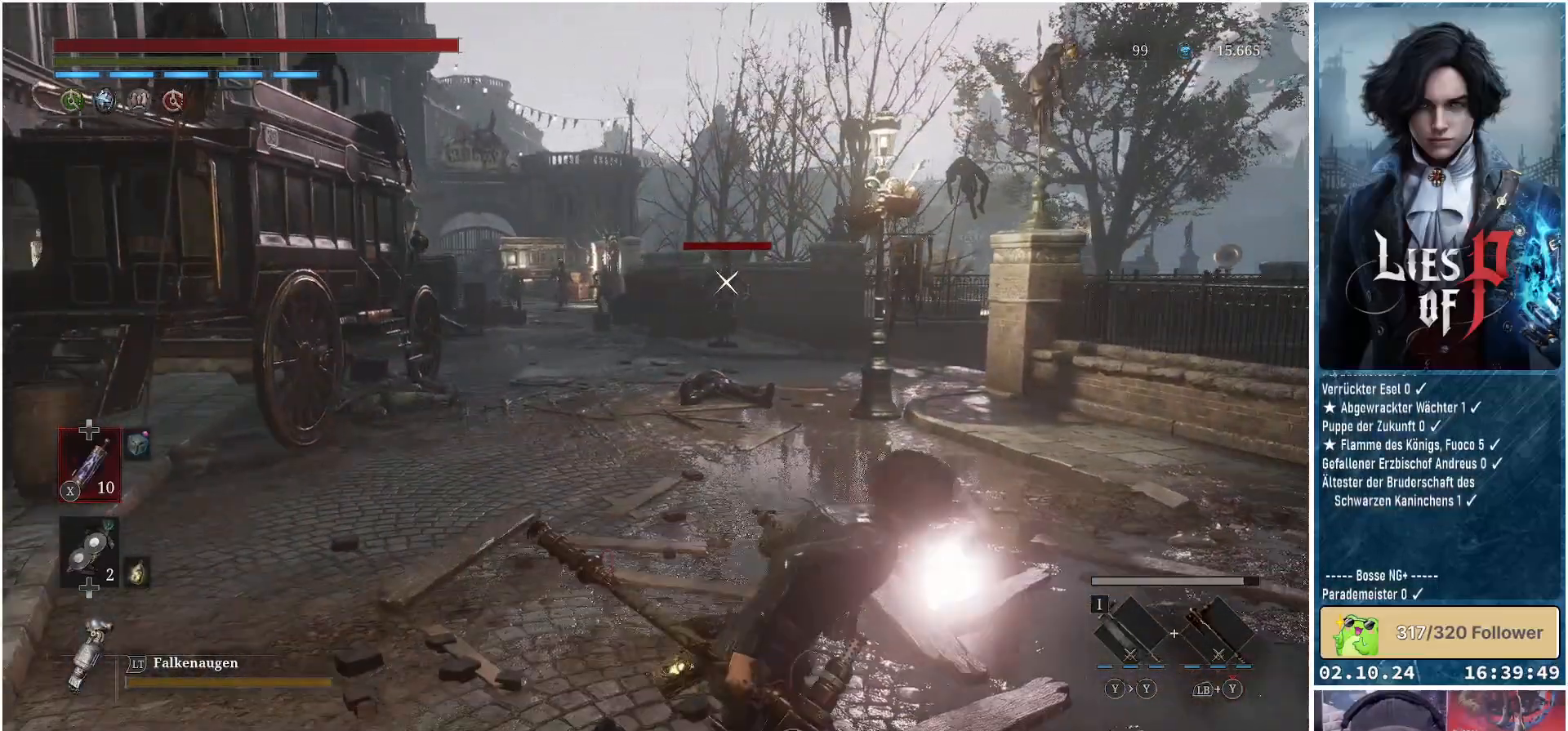
{"buttons": [], "left_stick": "left", "right_stick": "center", "events": [[100, "left_stick", "up-right"], [317, "B", "up"], [333, "left_stick", "up-left"], [500, "left_stick", "left"]]}
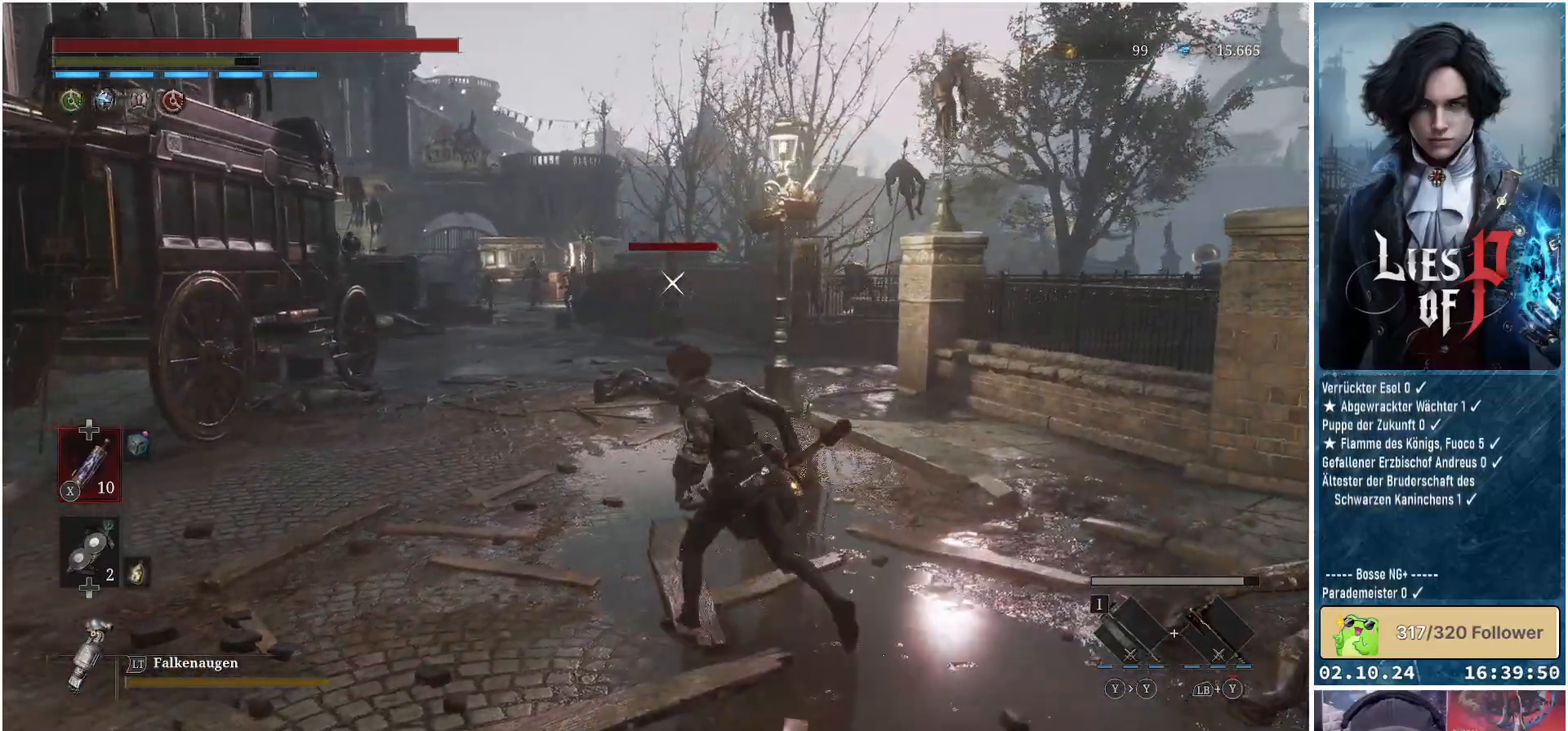
{"buttons": [], "left_stick": "down-right", "right_stick": "center", "events": [[117, "left_stick", "down-left"], [433, "left_stick", "down-right"]]}
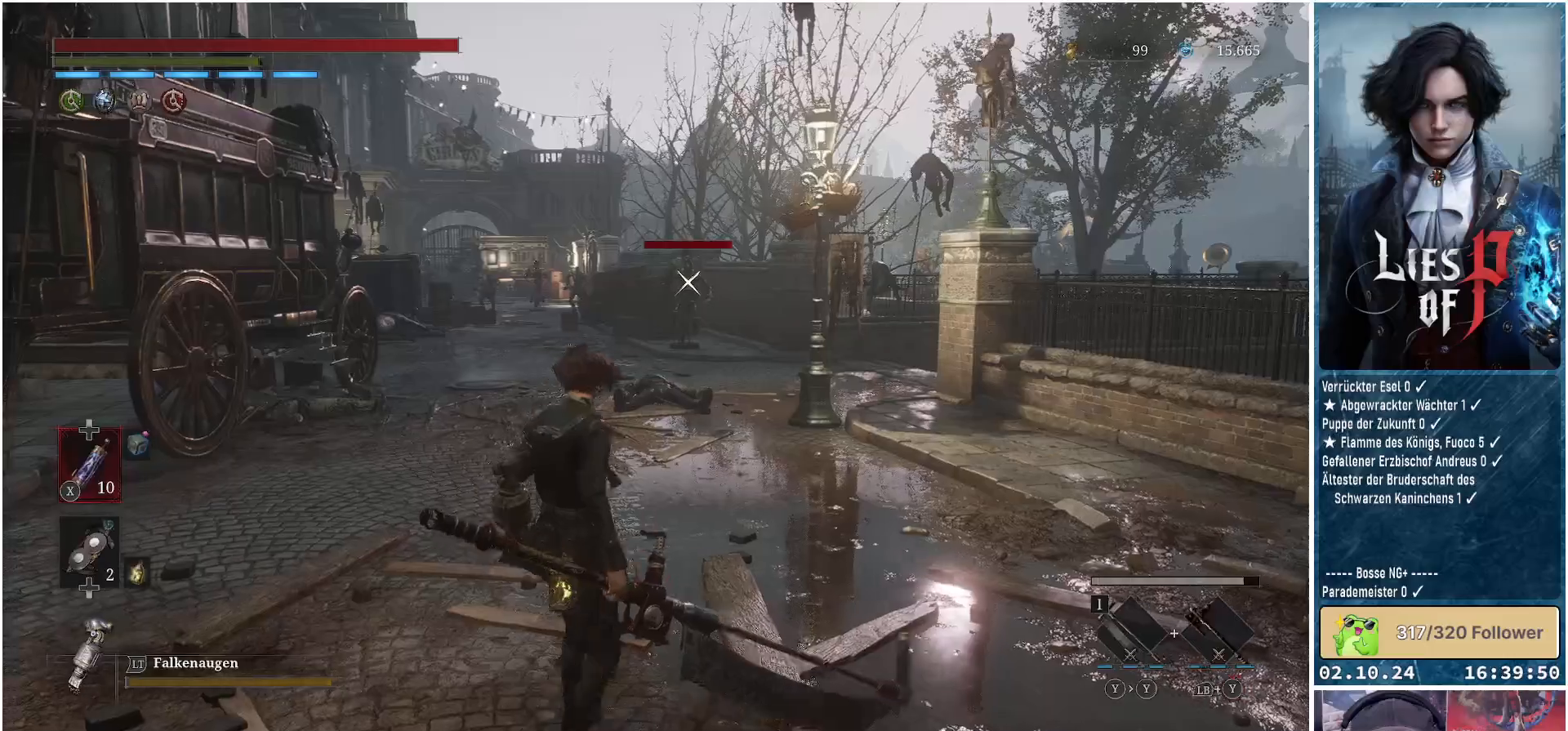
{"buttons": ["B"], "left_stick": "up-left", "right_stick": "center", "events": [[67, "left_stick", "right"], [233, "left_stick", "up-right"], [250, "B", "down"], [433, "left_stick", "up-left"]]}
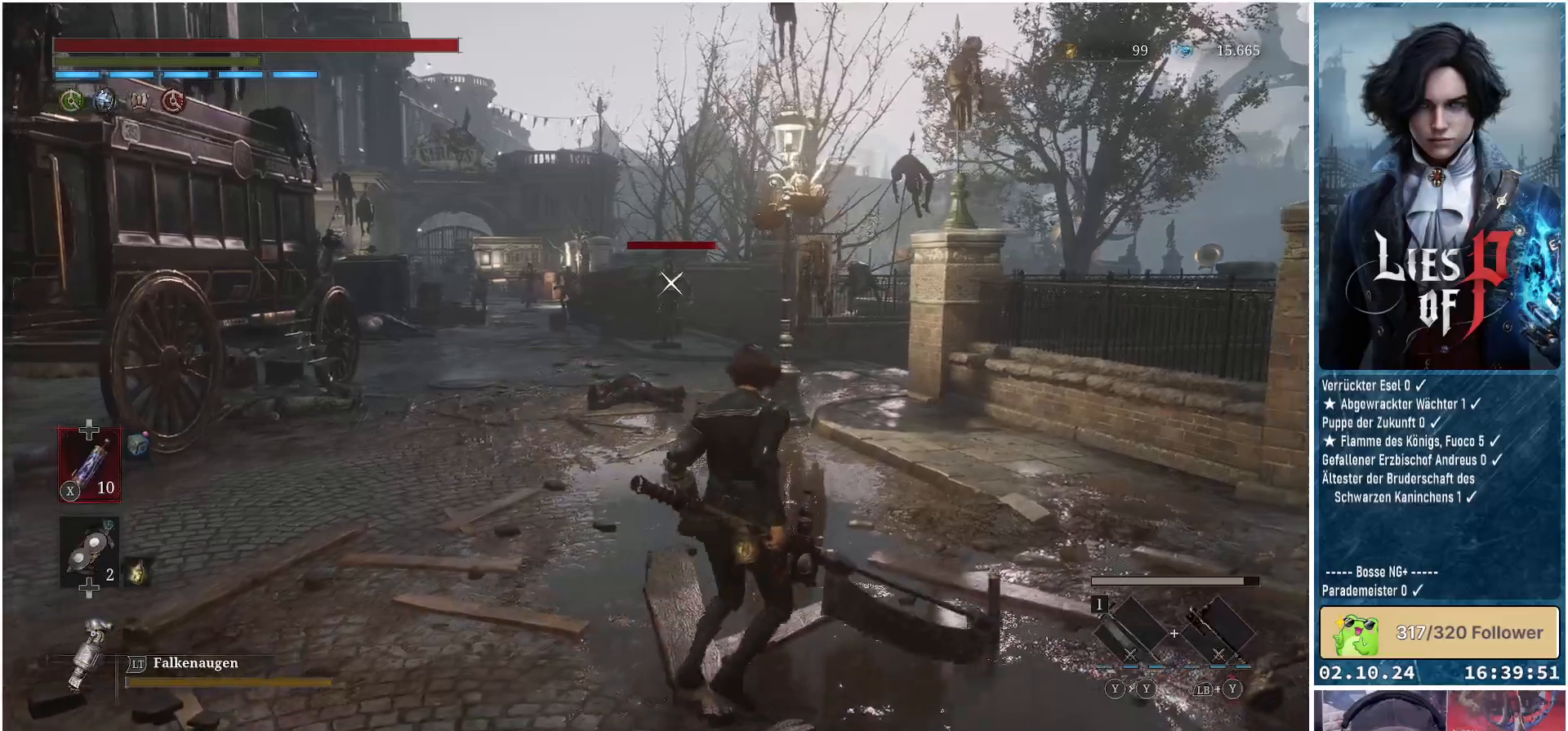
{"buttons": ["B"], "left_stick": "up", "right_stick": "center", "events": [[317, "left_stick", "up"]]}
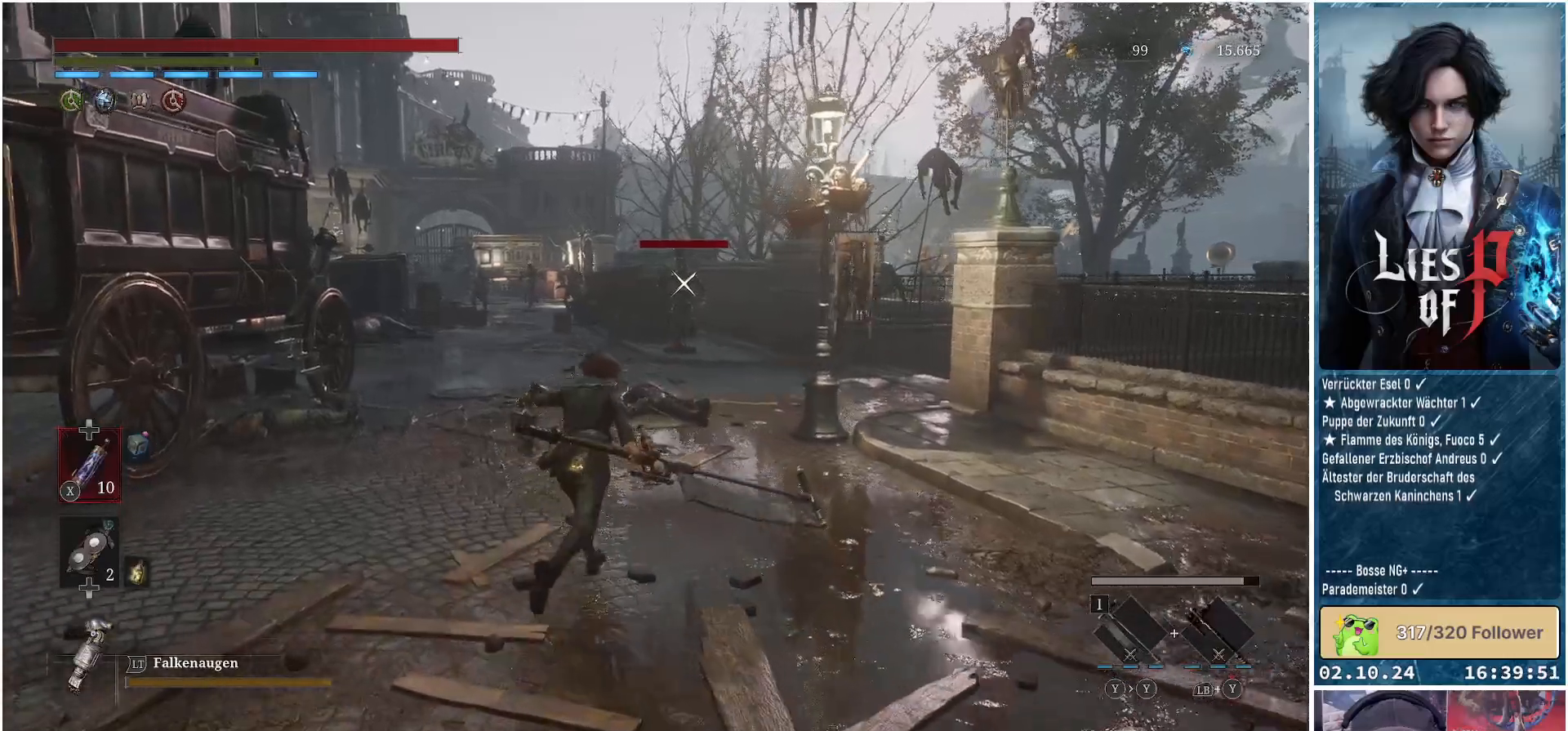
{"buttons": ["B"], "left_stick": "up", "right_stick": "center", "events": []}
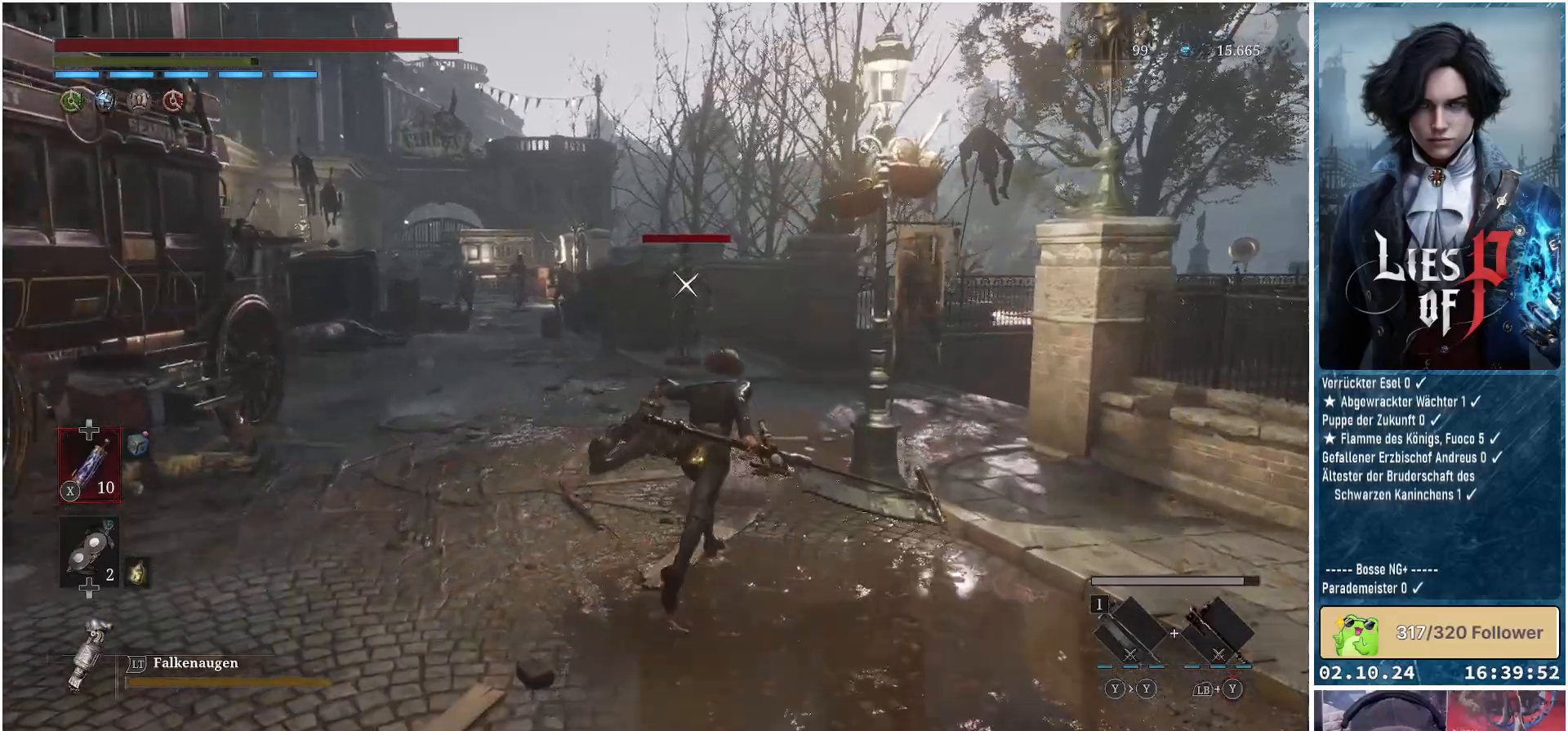
{"buttons": ["B"], "left_stick": "up", "right_stick": "center", "events": []}
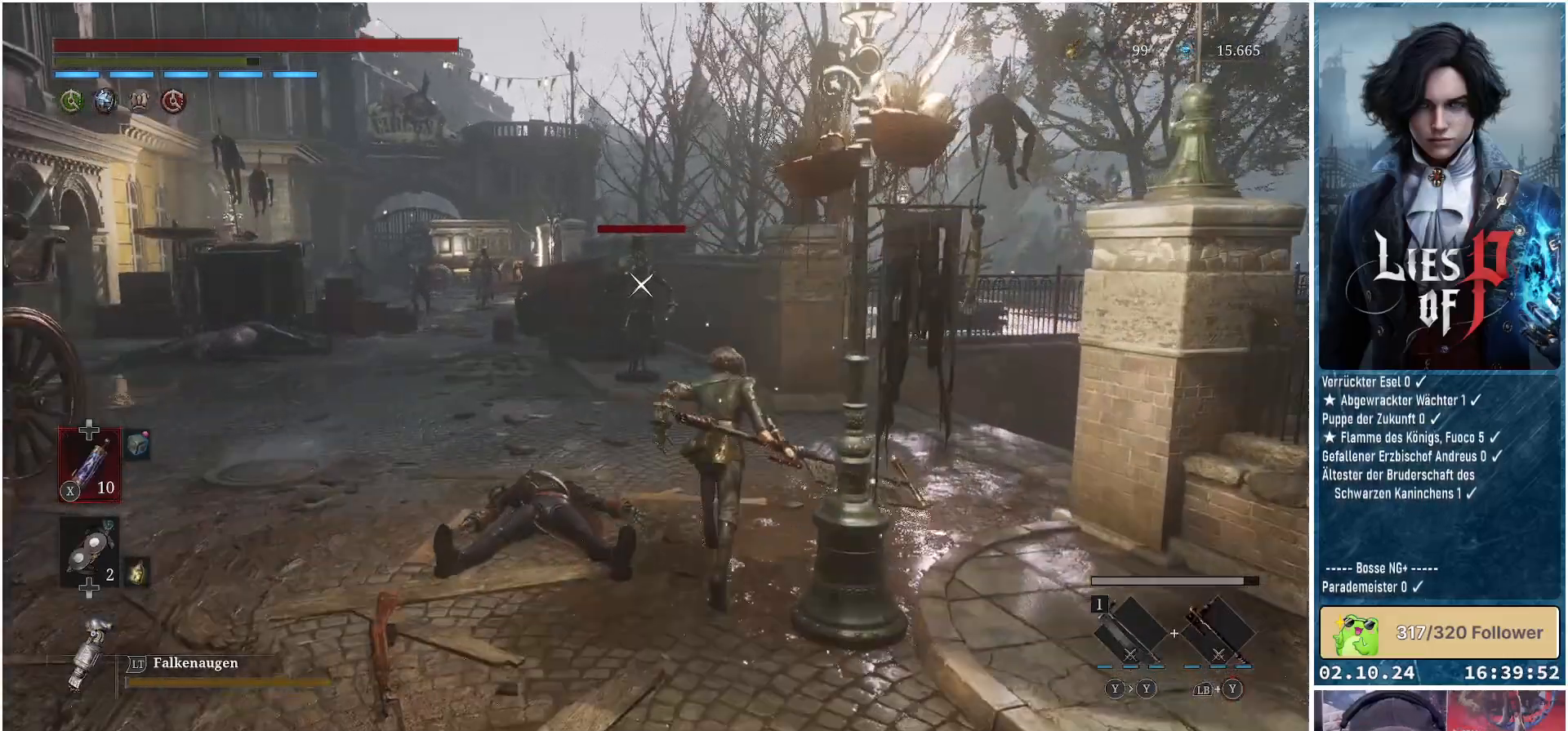
{"buttons": ["B", "R1"], "left_stick": "up", "right_stick": "center", "events": [[467, "R1", "down"]]}
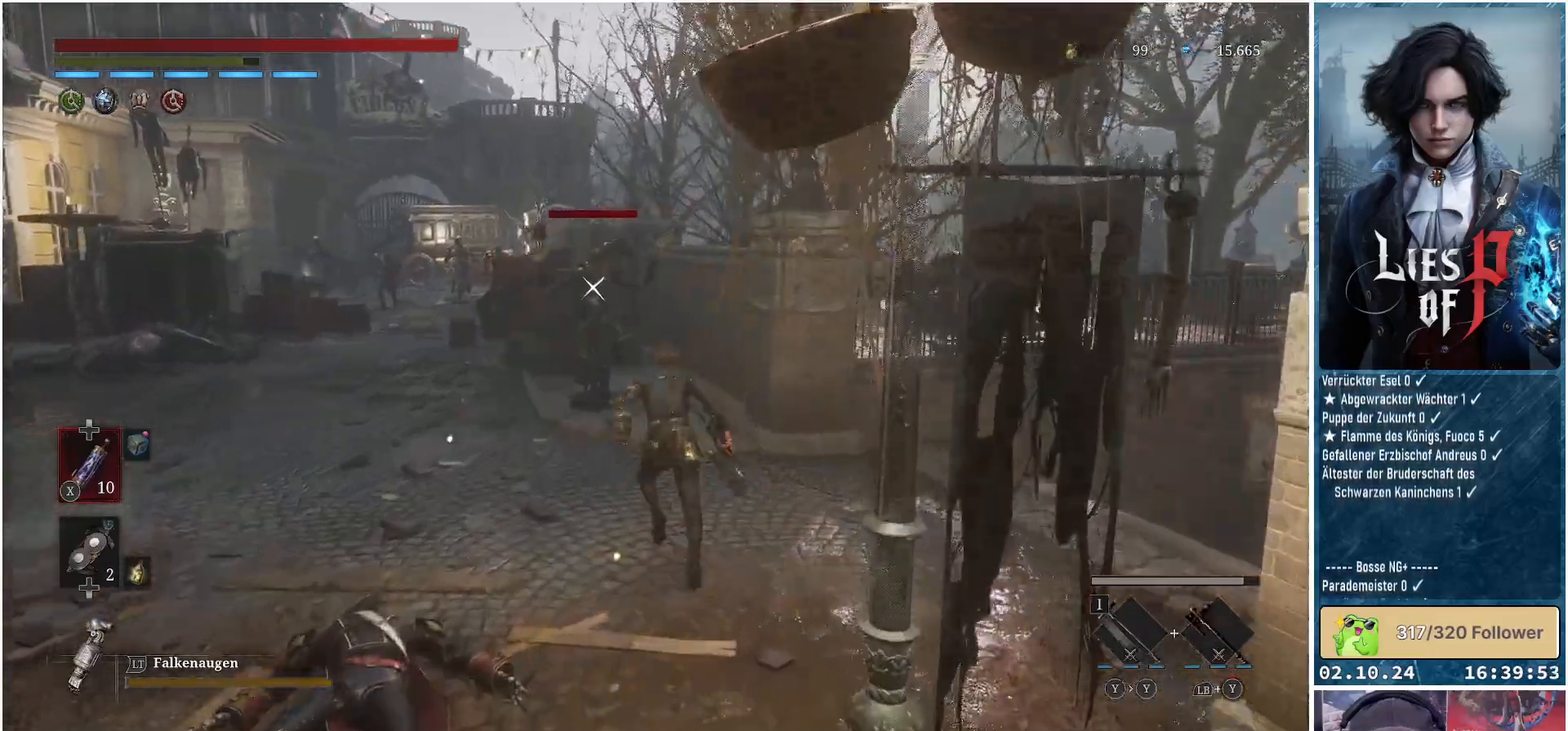
{"buttons": [], "left_stick": "up", "right_stick": "center", "events": [[133, "R1", "up"], [183, "B", "up"]]}